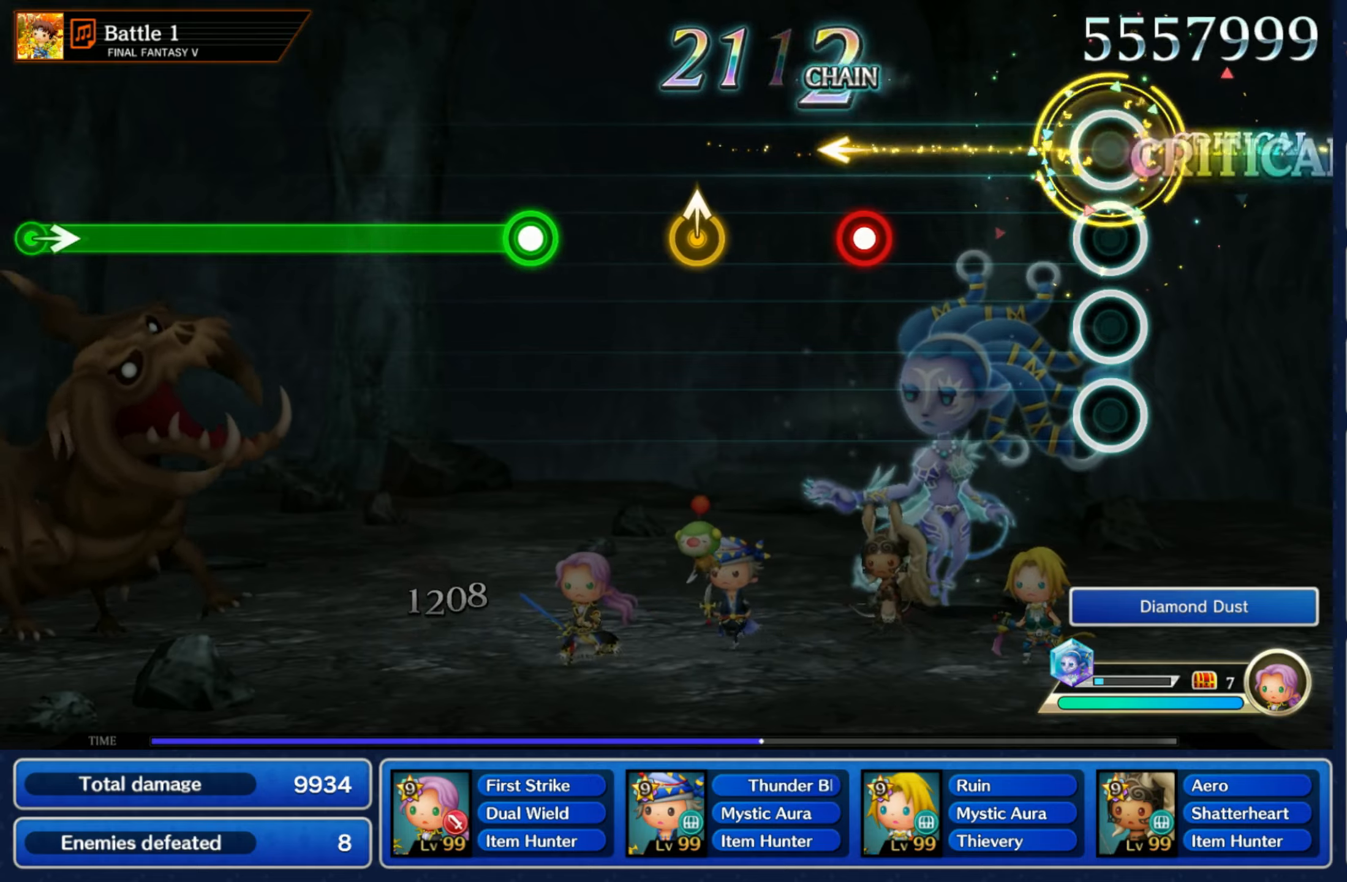
Gameplay with a controller (Nintendo layout); each line is a JSON object with the inputs held at the frame after it. "events" lists button and stick changes between this image and that frame as [ms after this image, input, new state], when the widget could be followed in between. Not read: L3 R3 SELECT START.
{"buttons": [], "left_stick": "center", "right_stick": "center", "events": [[33, "left_stick", "center"], [33, "right_stick", "center"], [300, "R1", "down"], [416, "R1", "up"]]}
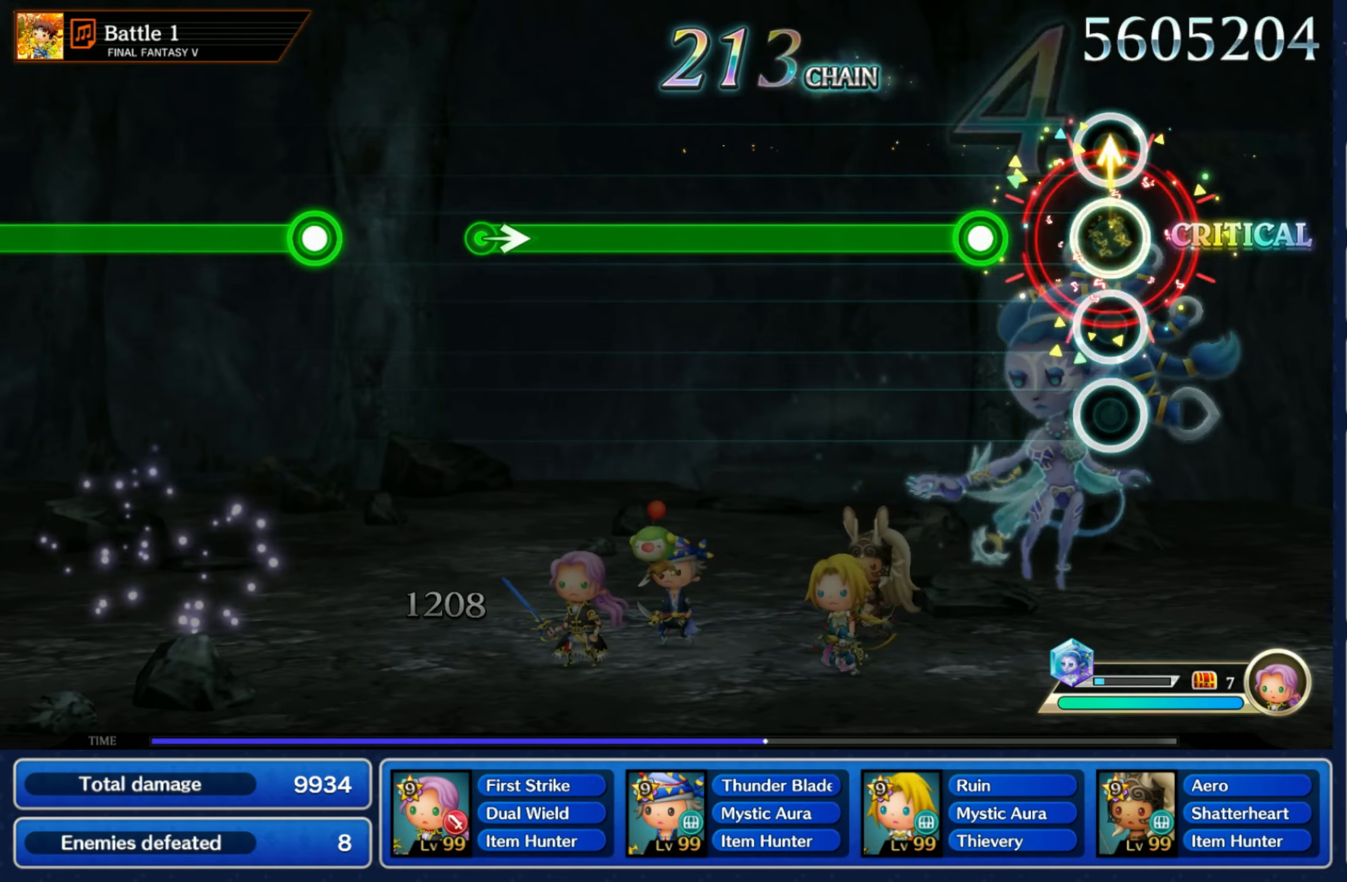
{"buttons": ["R1"], "left_stick": "center", "right_stick": "center", "events": [[166, "R1", "down"]]}
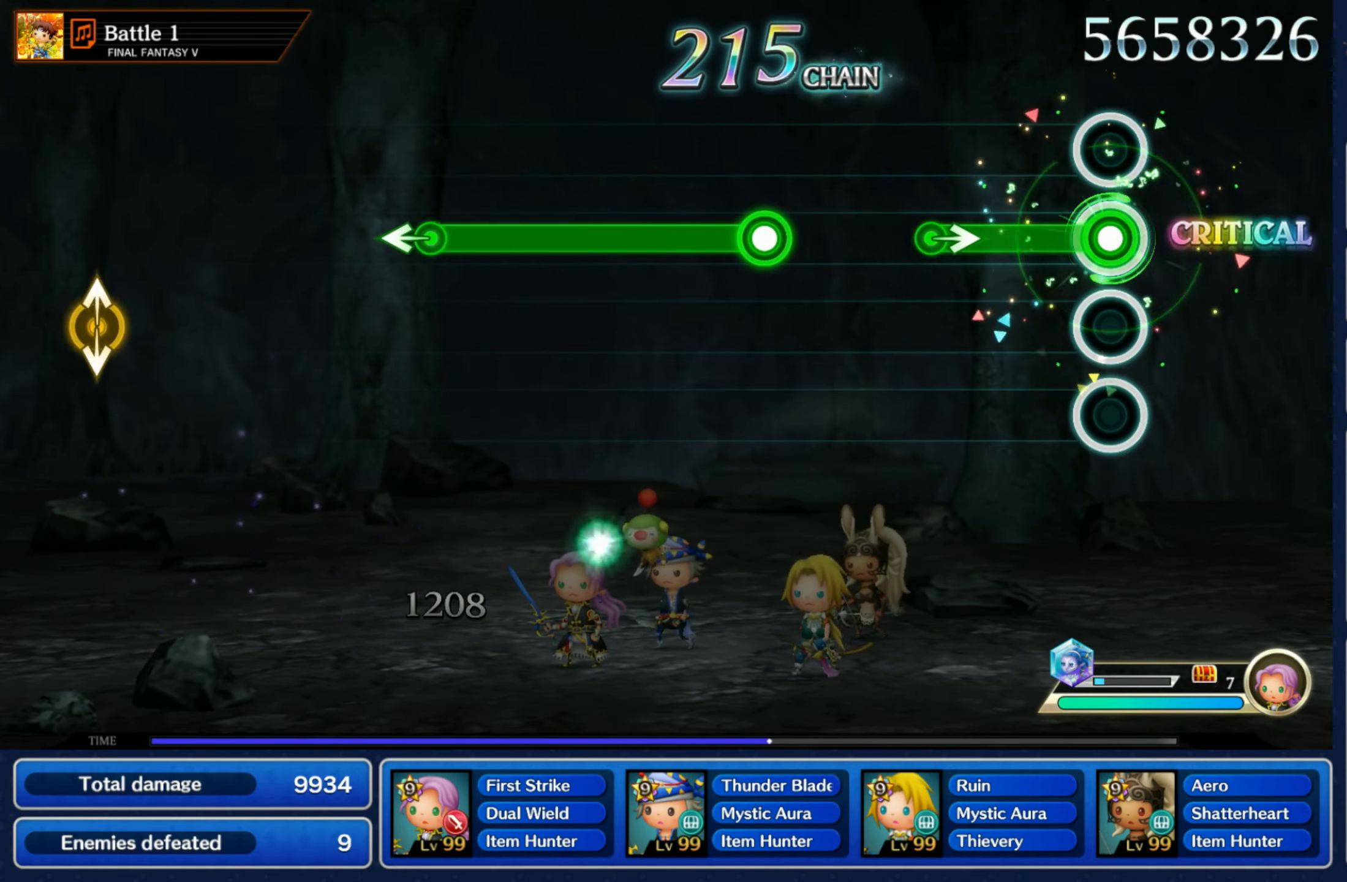
{"buttons": ["R1"], "left_stick": "center", "right_stick": "center", "events": [[200, "left_stick", "right"], [216, "R1", "up"], [350, "left_stick", "center"], [416, "R1", "down"]]}
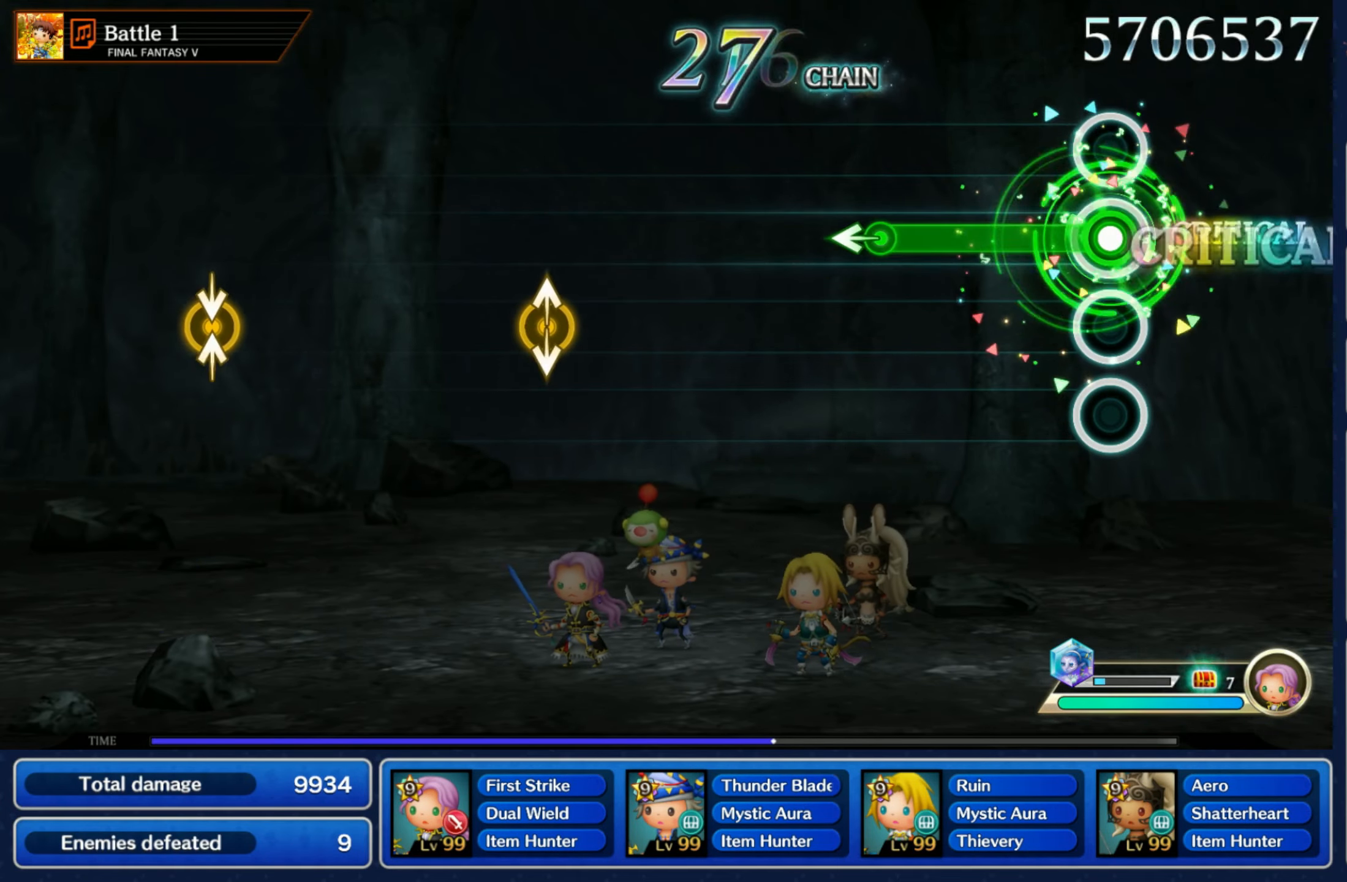
{"buttons": [], "left_stick": "center", "right_stick": "center", "events": [[283, "left_stick", "left"], [333, "R1", "up"], [416, "left_stick", "center"]]}
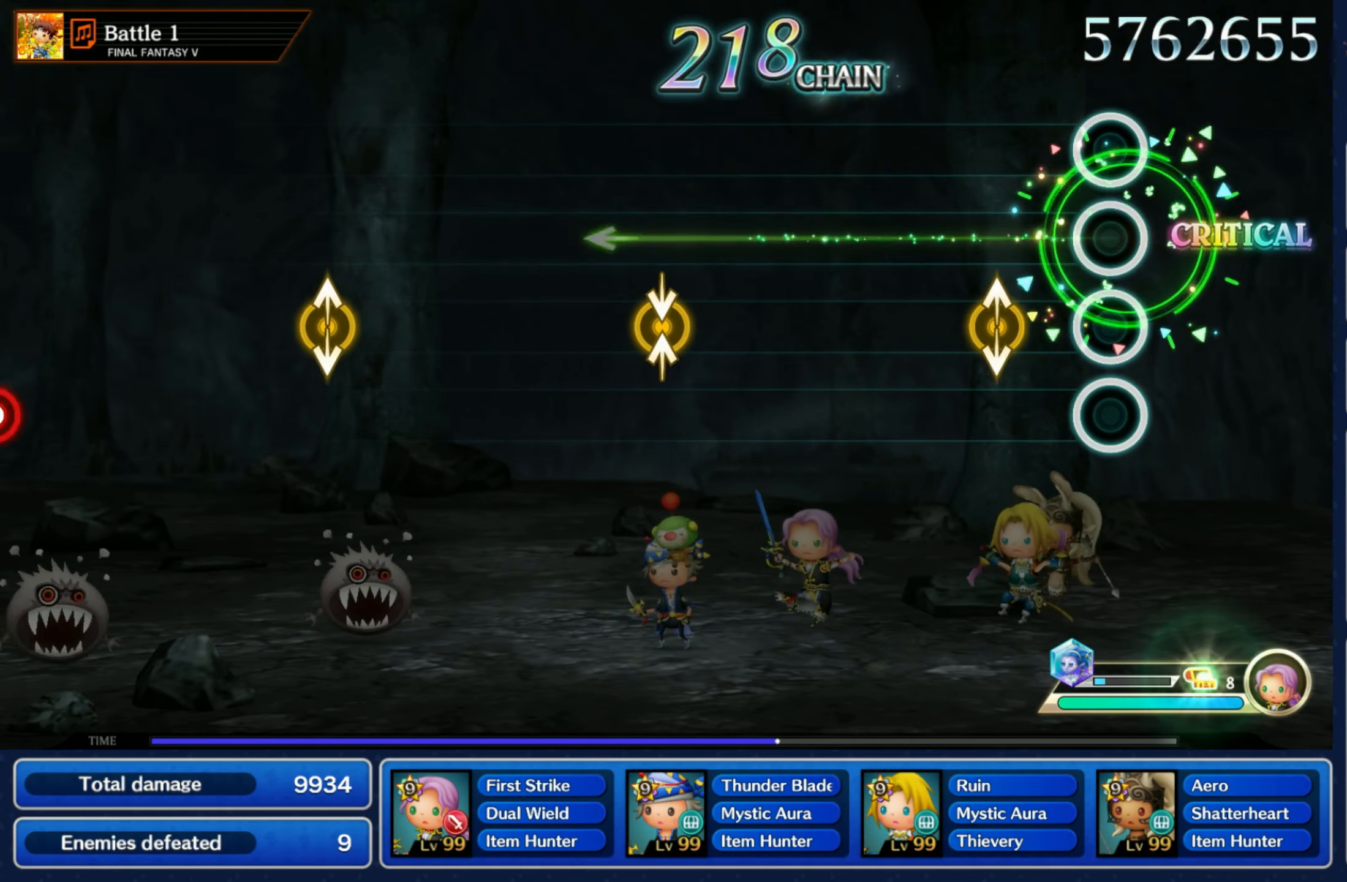
{"buttons": [], "left_stick": "center", "right_stick": "center", "events": [[133, "right_stick", "up"], [150, "Y", "down"], [150, "left_stick", "down"], [266, "Y", "up"], [283, "left_stick", "center"], [283, "right_stick", "center"]]}
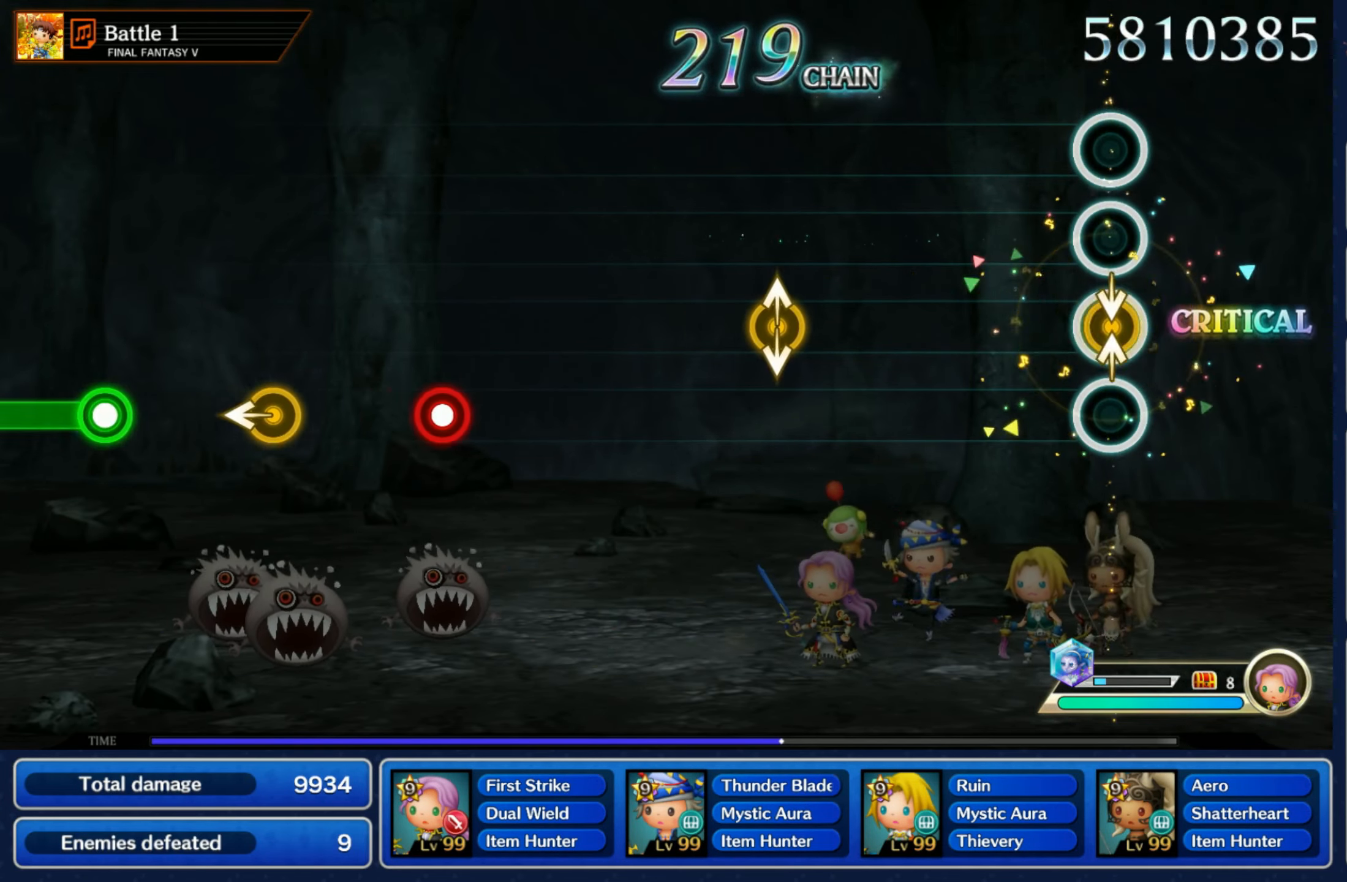
{"buttons": [], "left_stick": "center", "right_stick": "center"}
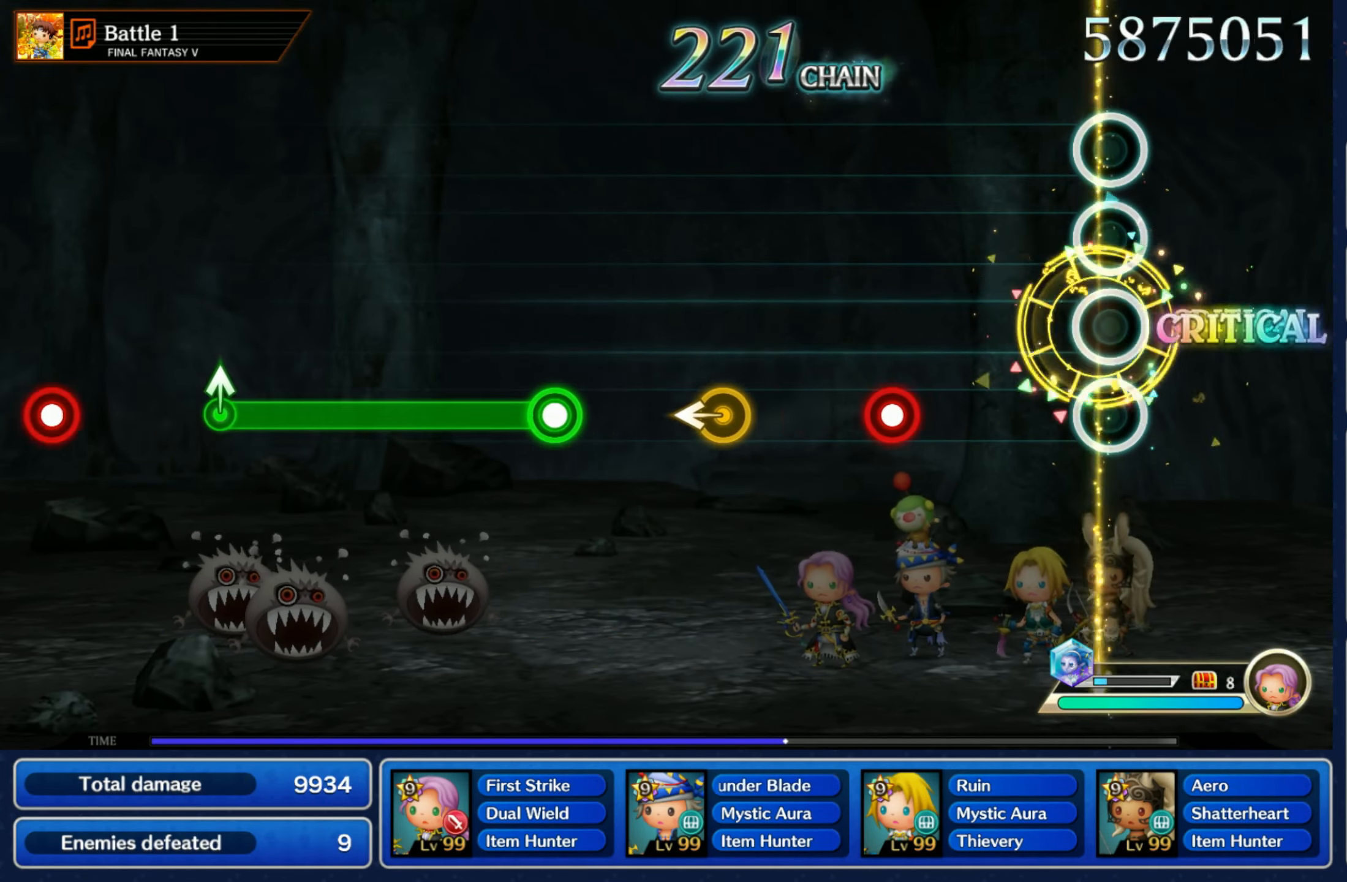
{"buttons": [], "left_stick": "left", "right_stick": "center", "events": [[283, "R1", "down"], [416, "R1", "up"], [450, "left_stick", "left"]]}
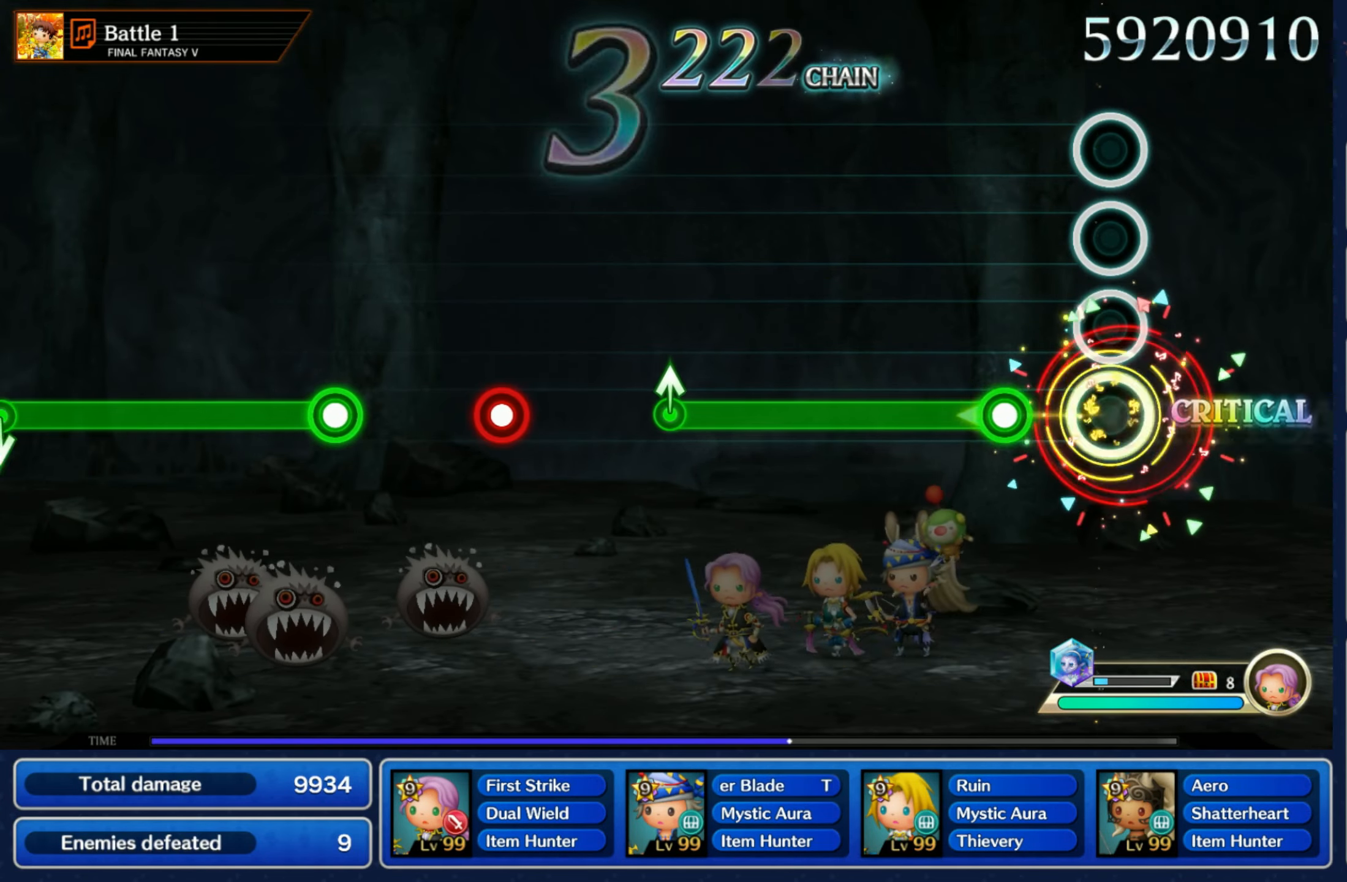
{"buttons": ["R1"], "left_stick": "center", "right_stick": "center", "events": [[83, "left_stick", "center"], [150, "R1", "down"]]}
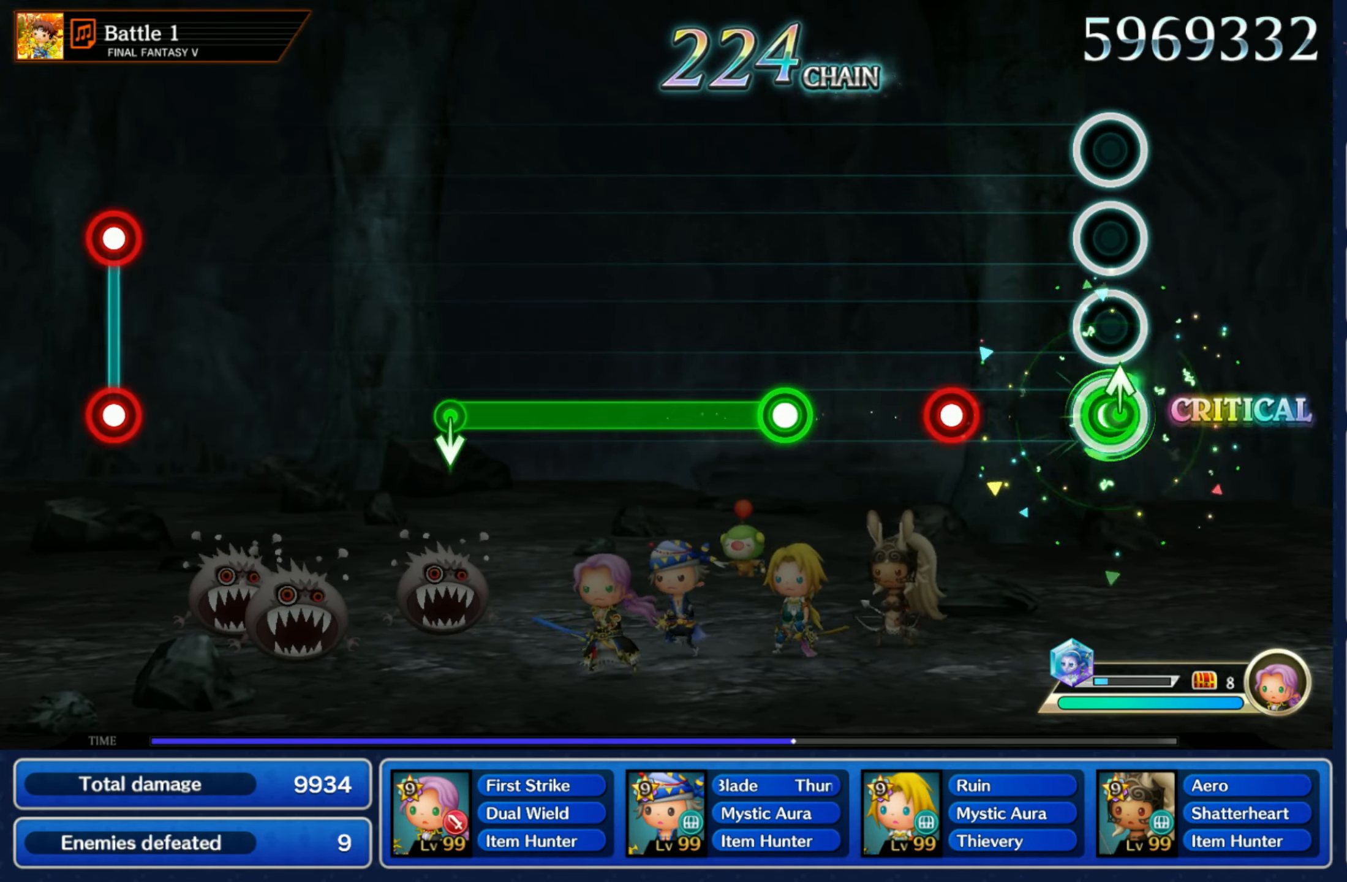
{"buttons": ["R1"], "left_stick": "center", "right_stick": "center"}
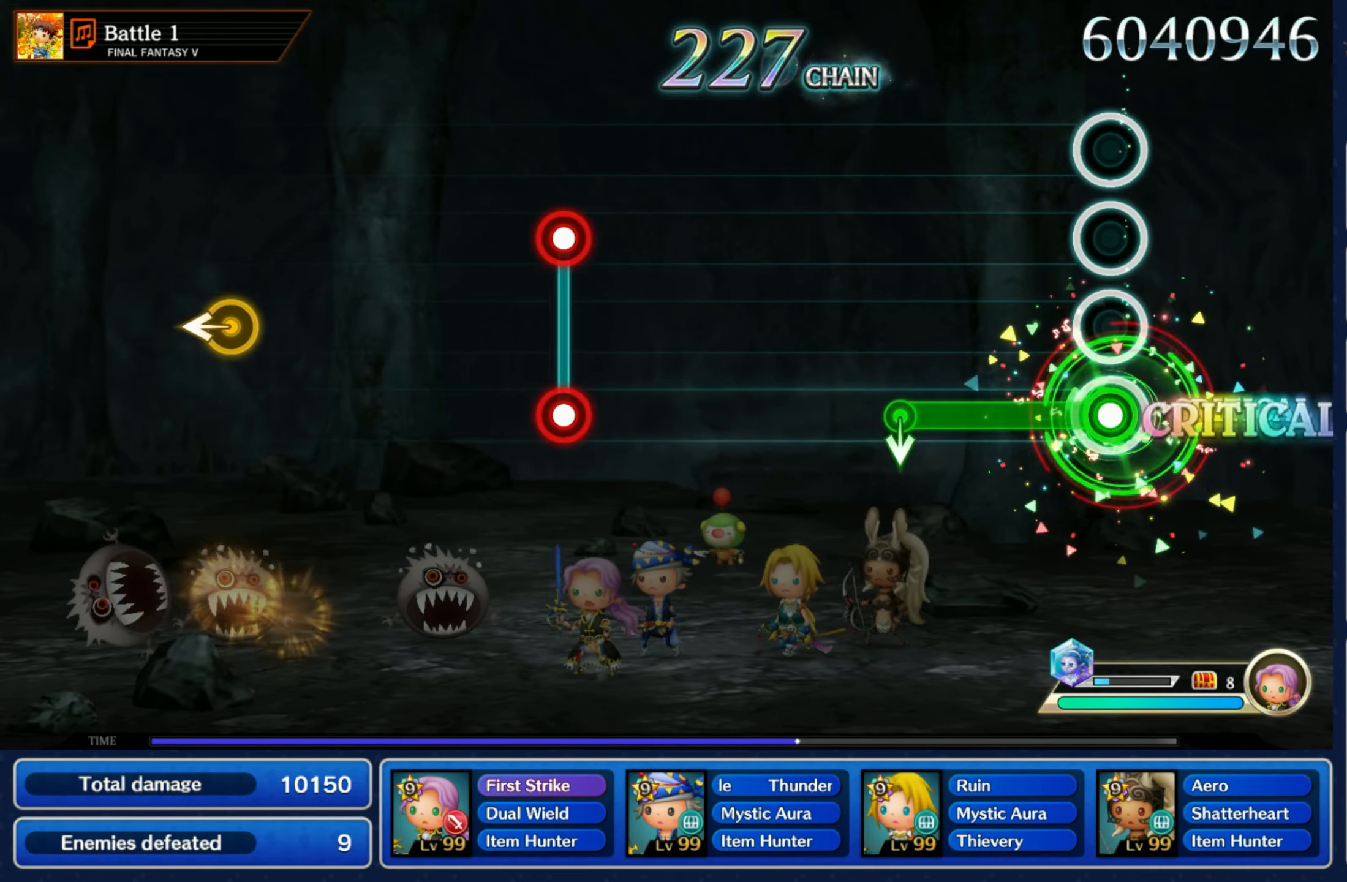
{"buttons": [], "left_stick": "center", "right_stick": "center", "events": [[266, "left_stick", "down"], [283, "R1", "up"], [350, "left_stick", "center"]]}
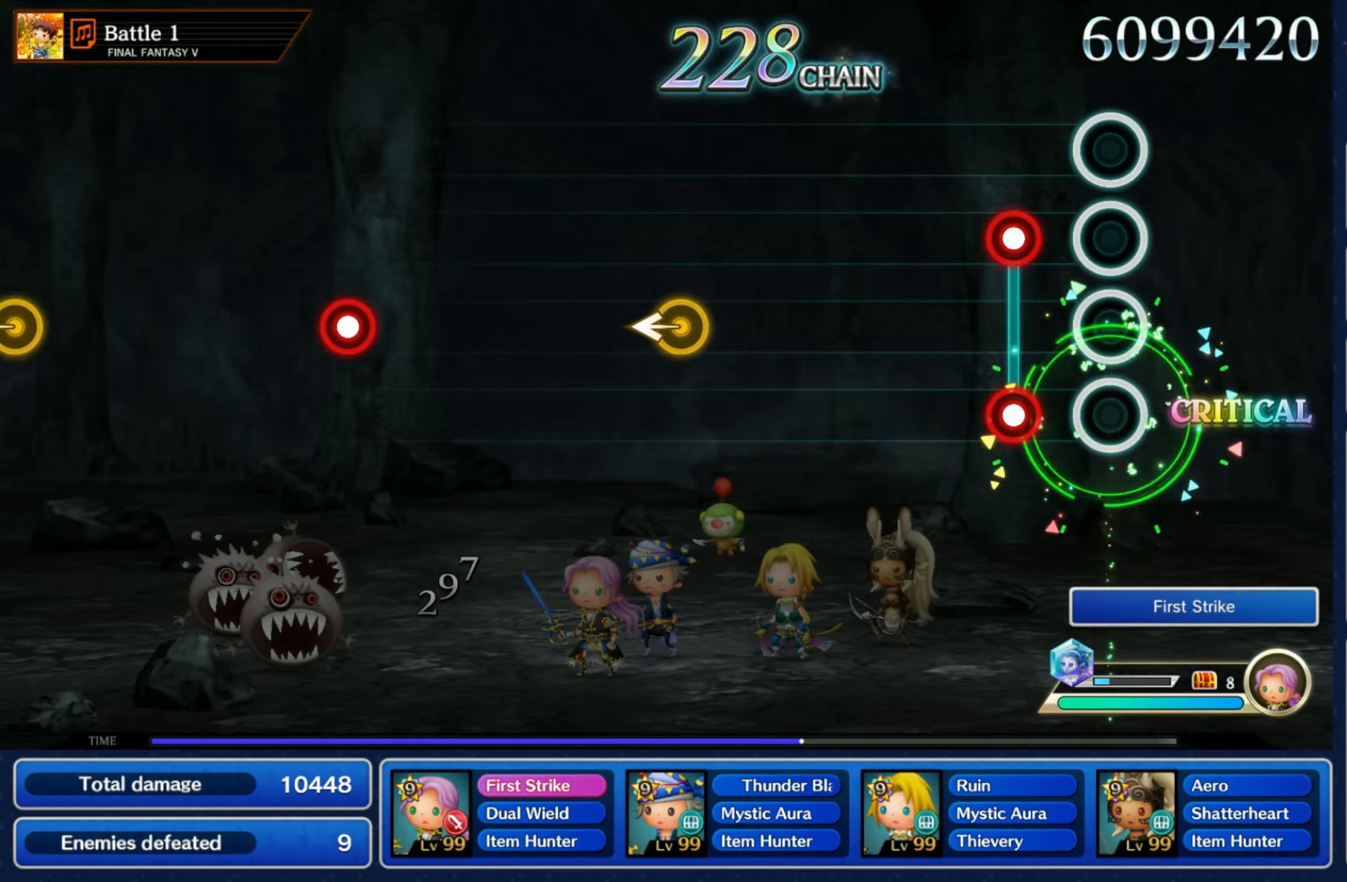
{"buttons": [], "left_stick": "left", "right_stick": "center", "events": [[117, "R1", "down"], [133, "L1", "down"], [217, "L1", "up"], [217, "R1", "up"], [483, "left_stick", "left"]]}
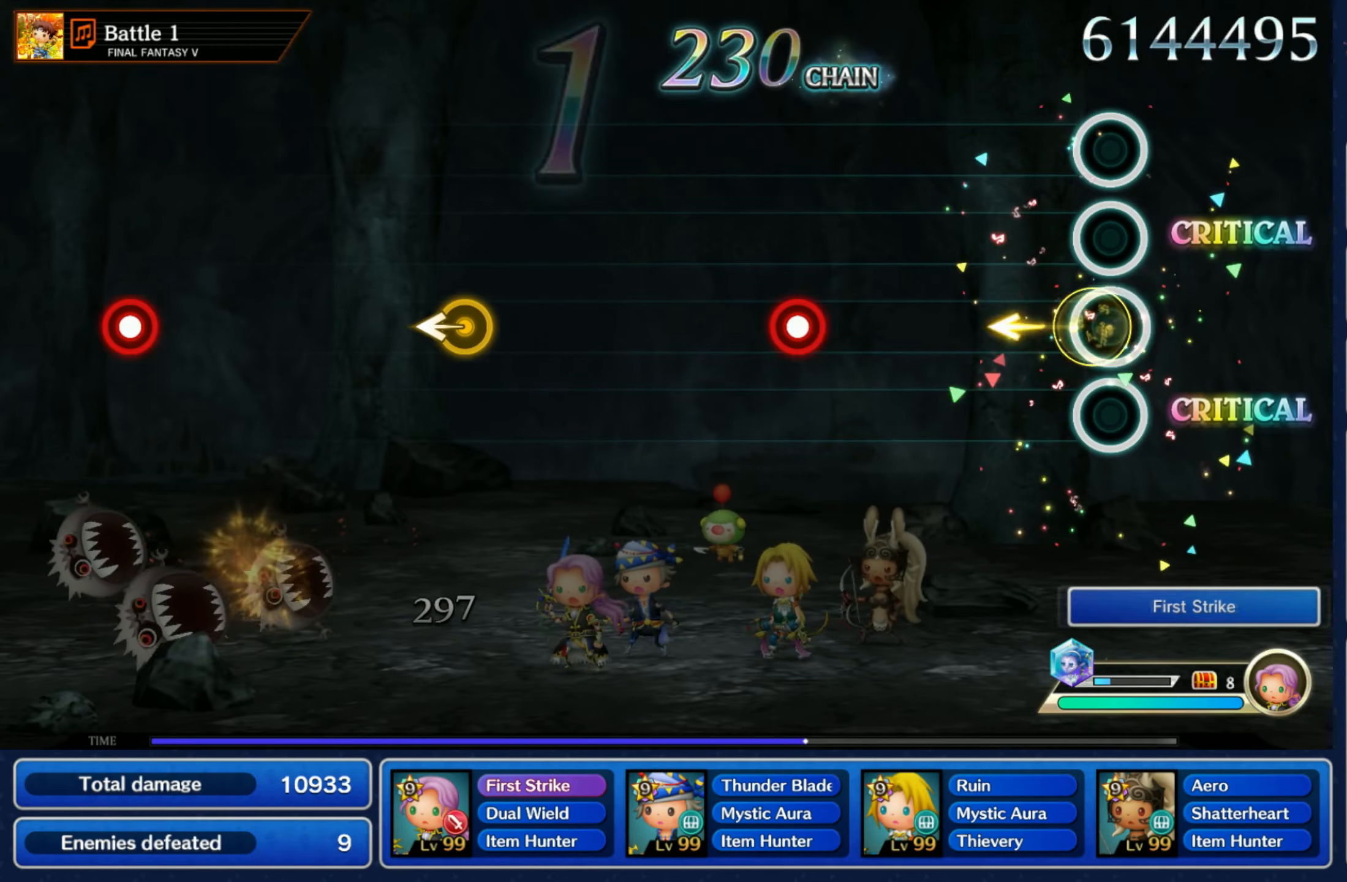
{"buttons": [], "left_stick": "center", "right_stick": "center", "events": [[117, "left_stick", "center"], [383, "R1", "down"], [483, "R1", "up"]]}
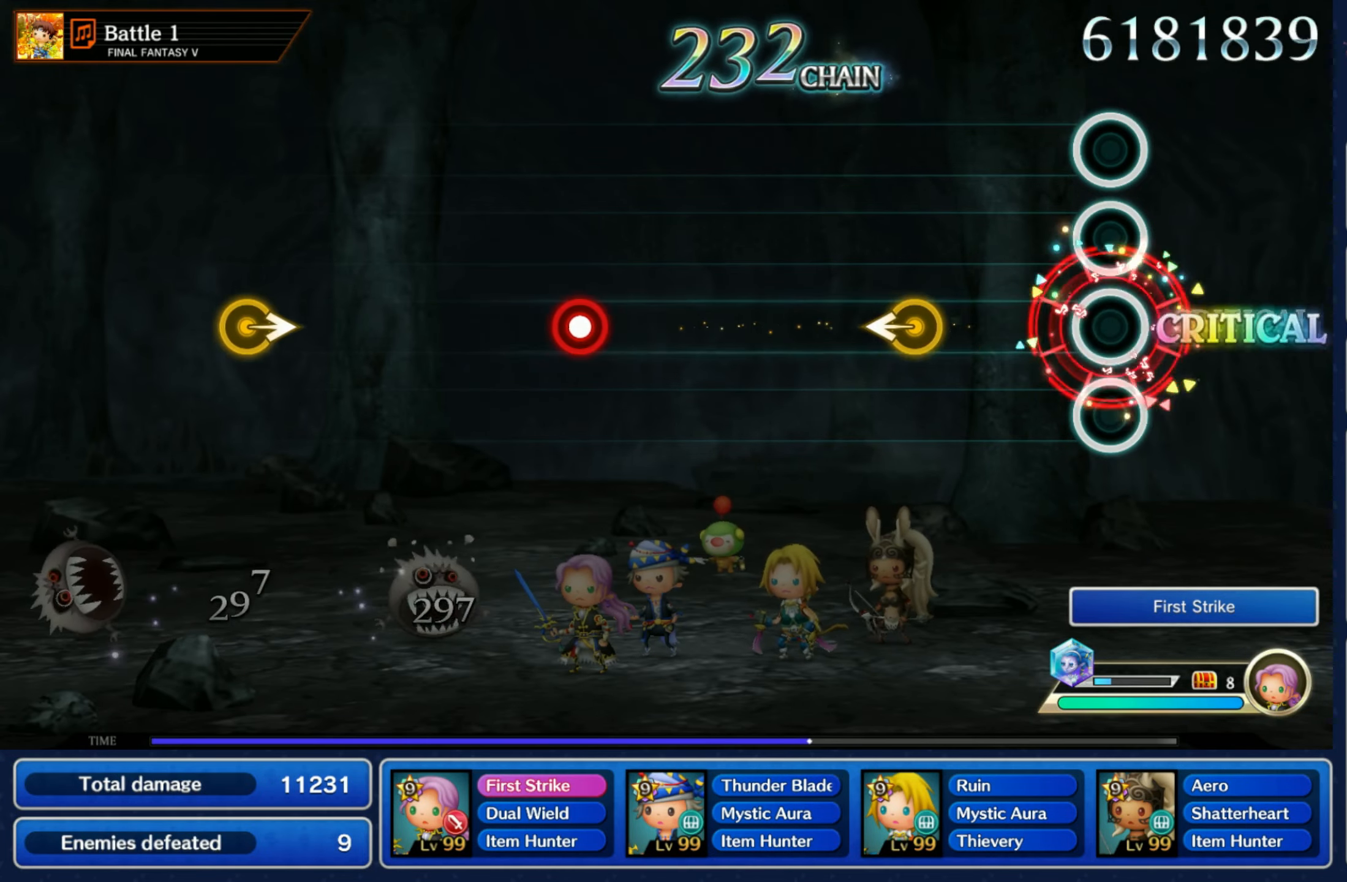
{"buttons": [], "left_stick": "center", "right_stick": "center", "events": [[233, "left_stick", "left"], [383, "left_stick", "center"]]}
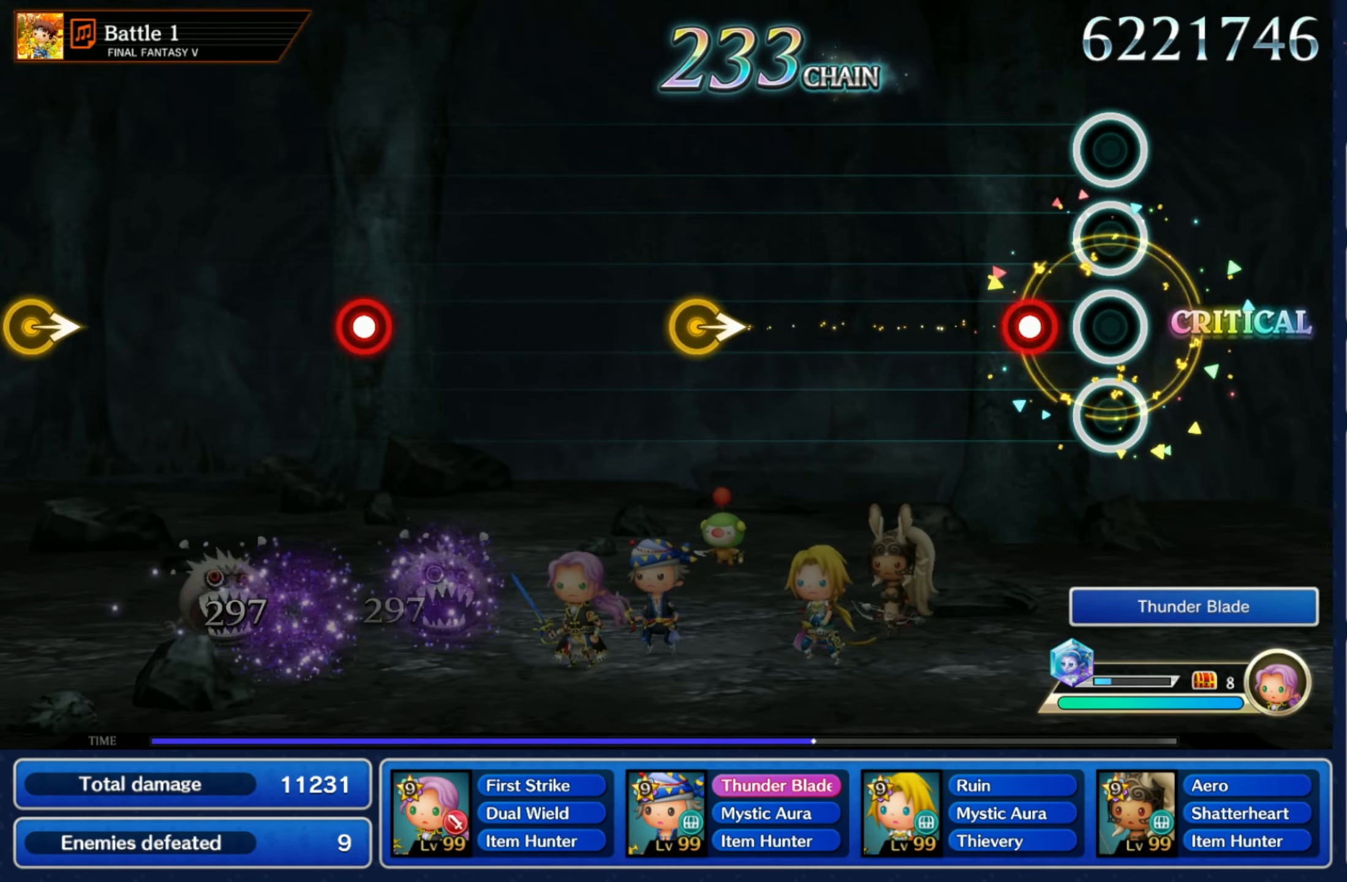
{"buttons": [], "left_stick": "right", "right_stick": "center", "events": [[117, "R1", "down"], [217, "R1", "up"], [483, "left_stick", "right"]]}
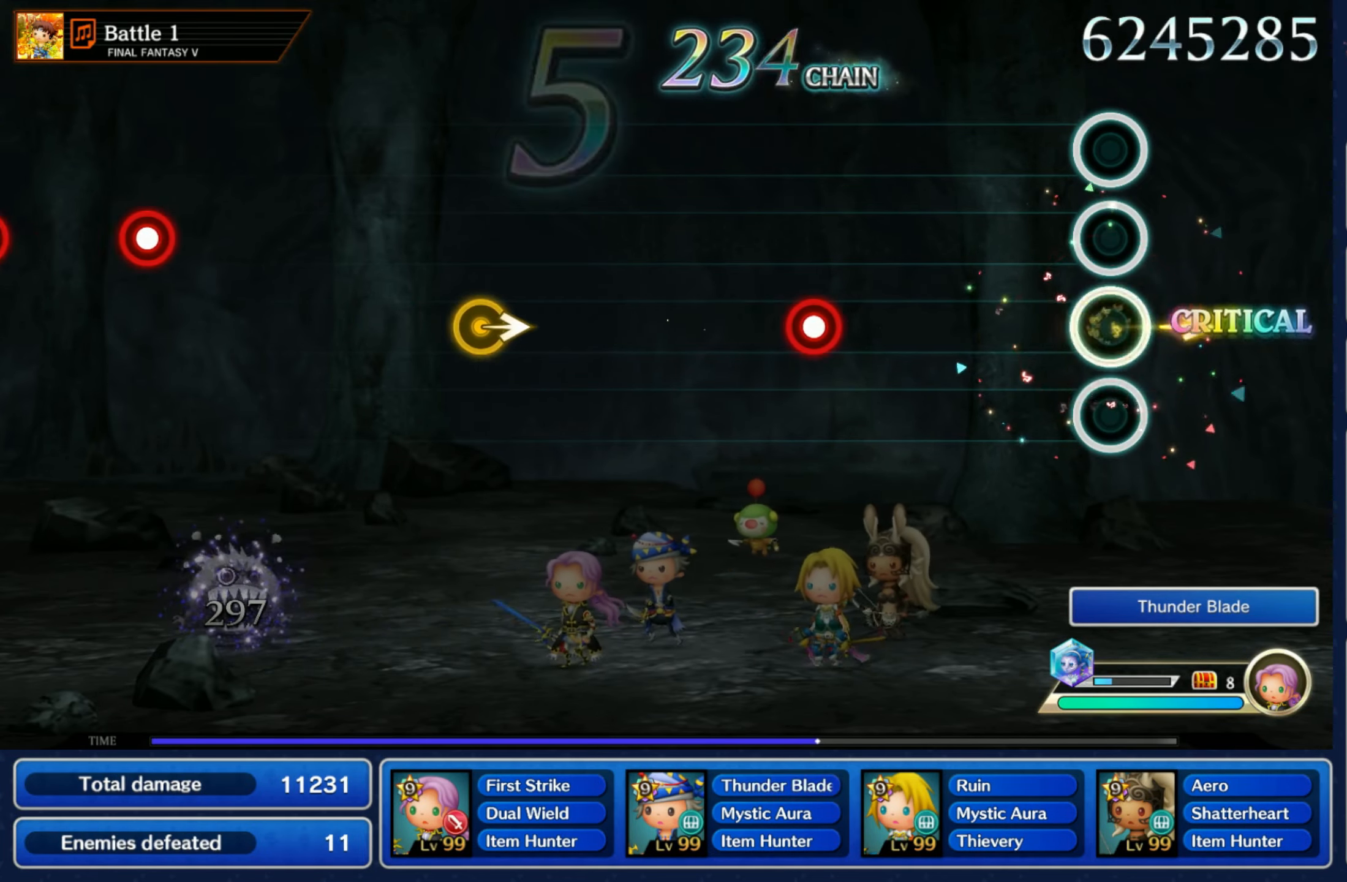
{"buttons": [], "left_stick": "center", "right_stick": "center", "events": [[133, "left_stick", "center"], [350, "R1", "down"], [450, "R1", "up"]]}
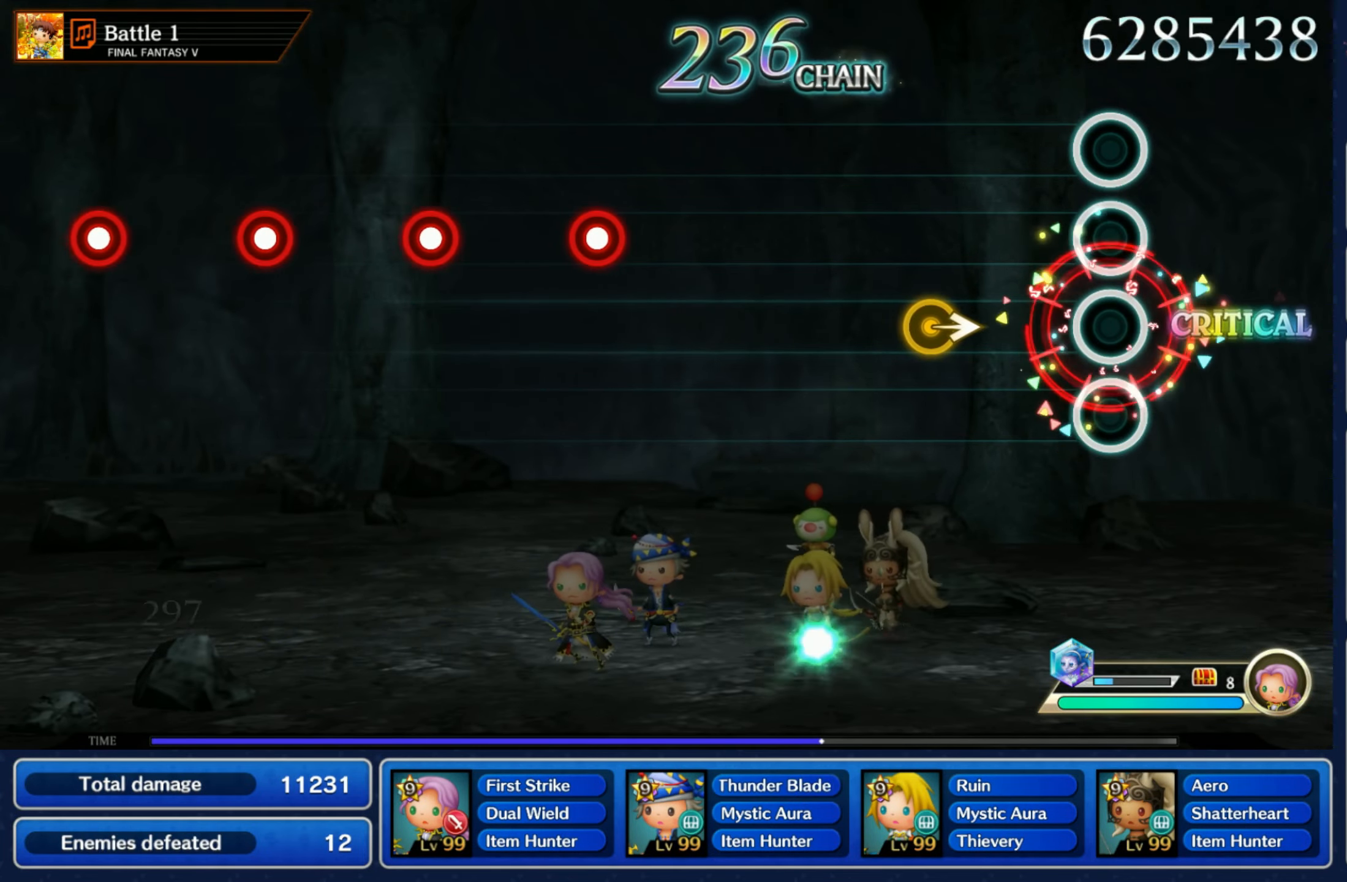
{"buttons": [], "left_stick": "center", "right_stick": "center", "events": [[217, "left_stick", "right"], [350, "left_stick", "center"]]}
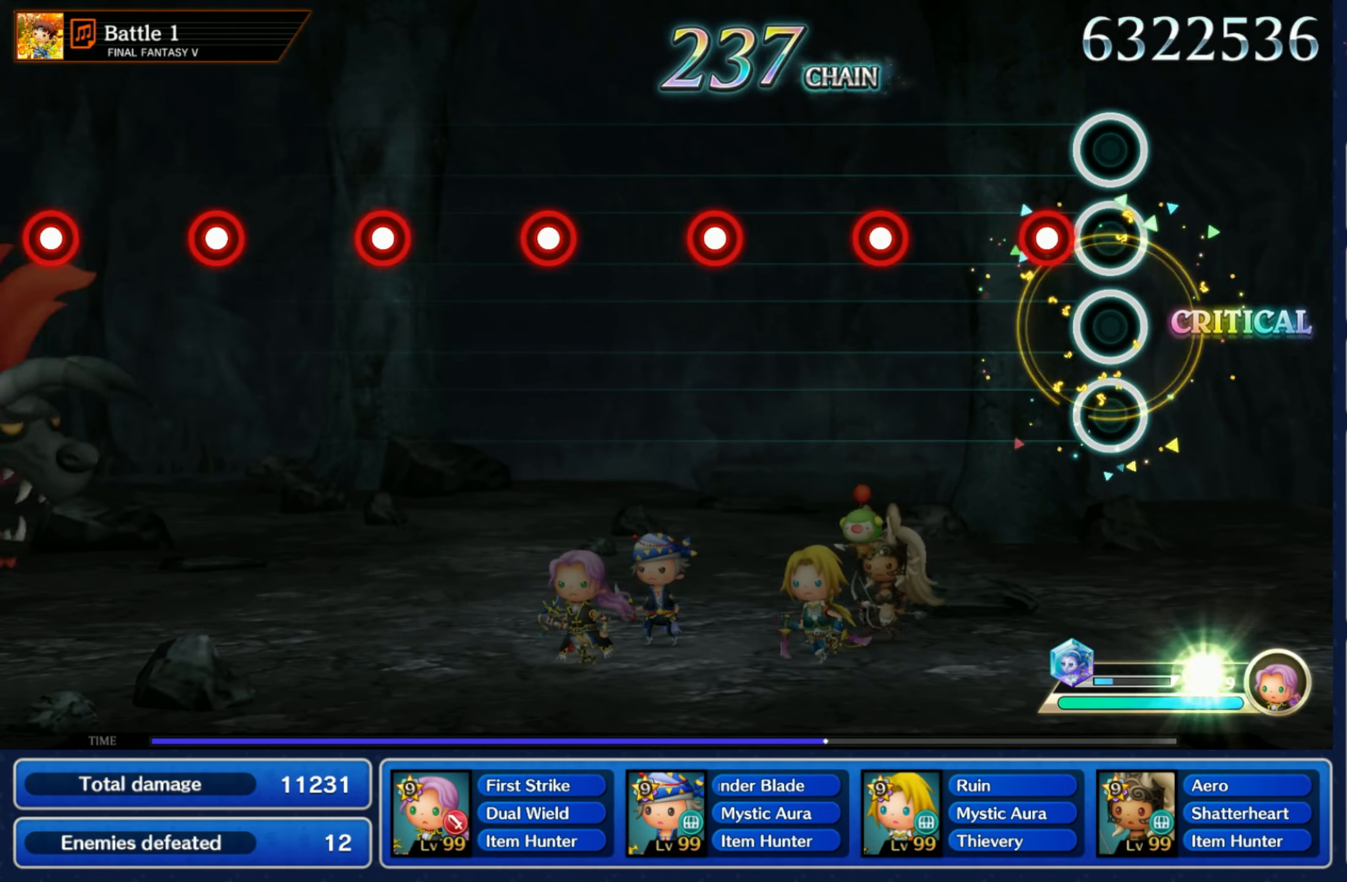
{"buttons": ["R1"], "left_stick": "center", "right_stick": "center", "events": [[83, "R1", "down"], [183, "R1", "up"], [283, "R1", "down"], [350, "R1", "up"], [467, "R1", "down"]]}
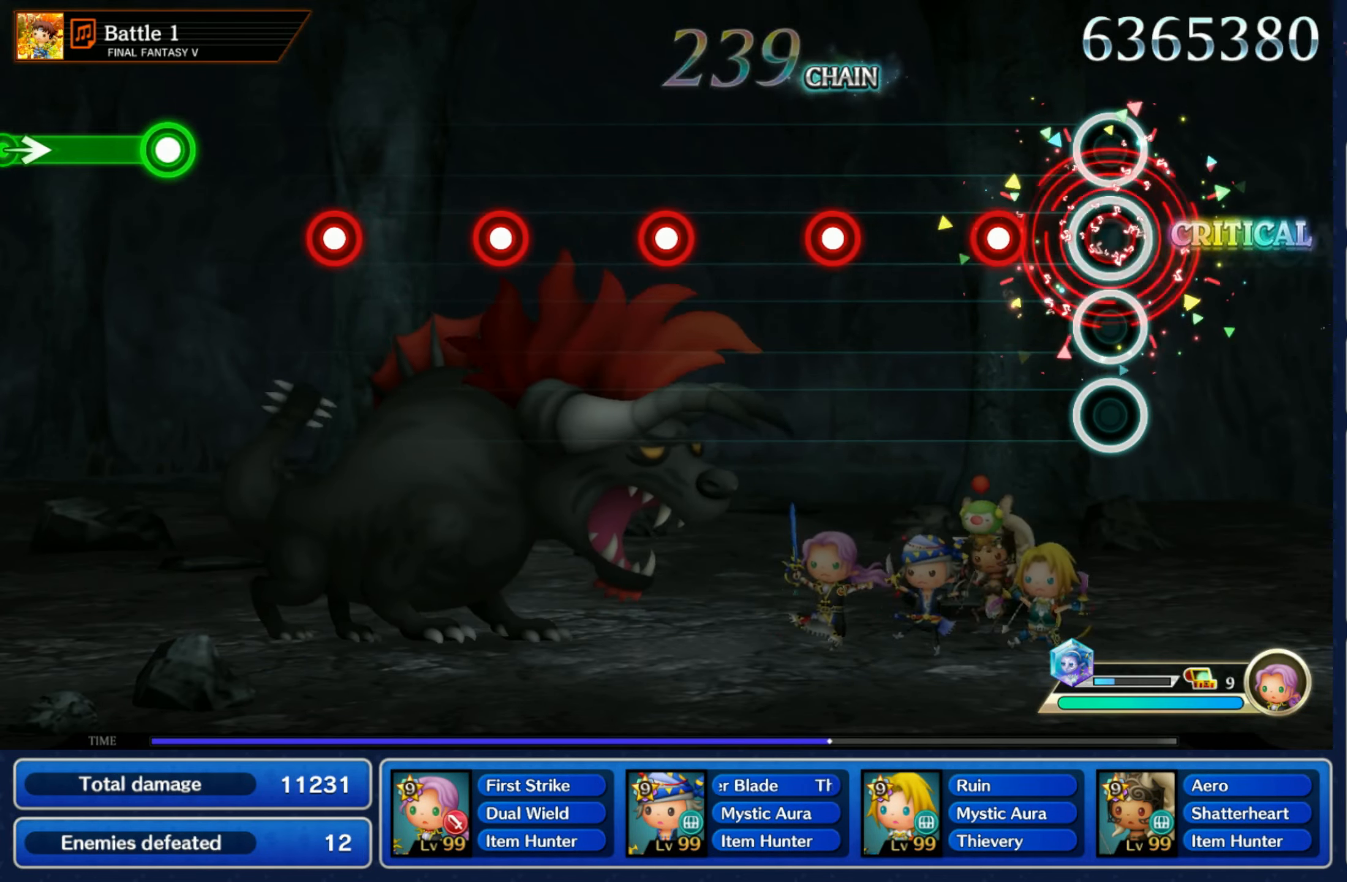
{"buttons": [], "left_stick": "center", "right_stick": "center", "events": [[33, "R1", "up"], [150, "R1", "down"], [233, "R1", "up"], [333, "R1", "down"], [400, "R1", "up"]]}
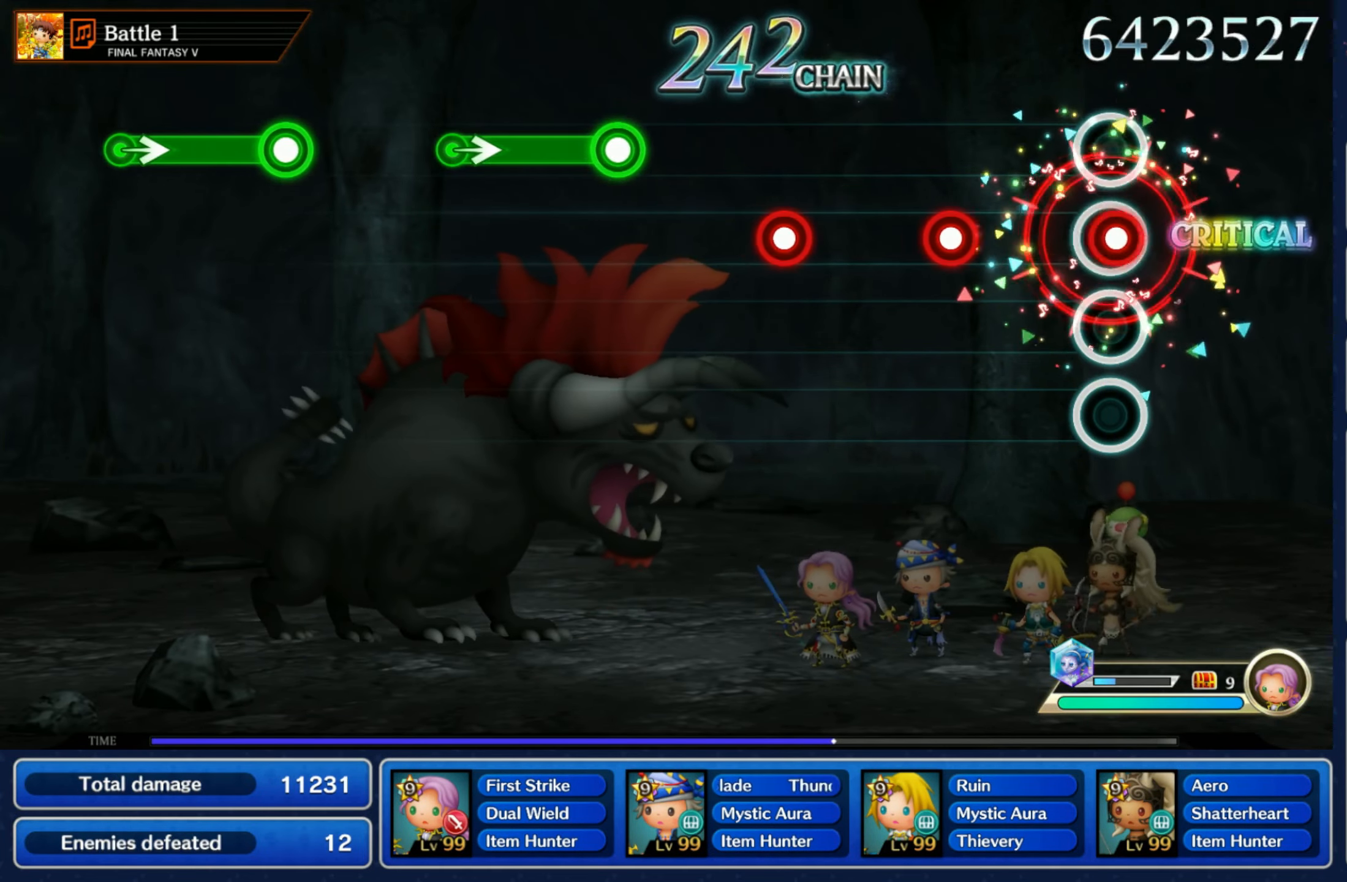
{"buttons": [], "left_stick": "center", "right_stick": "center", "events": [[17, "R1", "down"], [100, "R1", "up"], [200, "R1", "down"], [283, "R1", "up"], [383, "R1", "down"], [467, "R1", "up"]]}
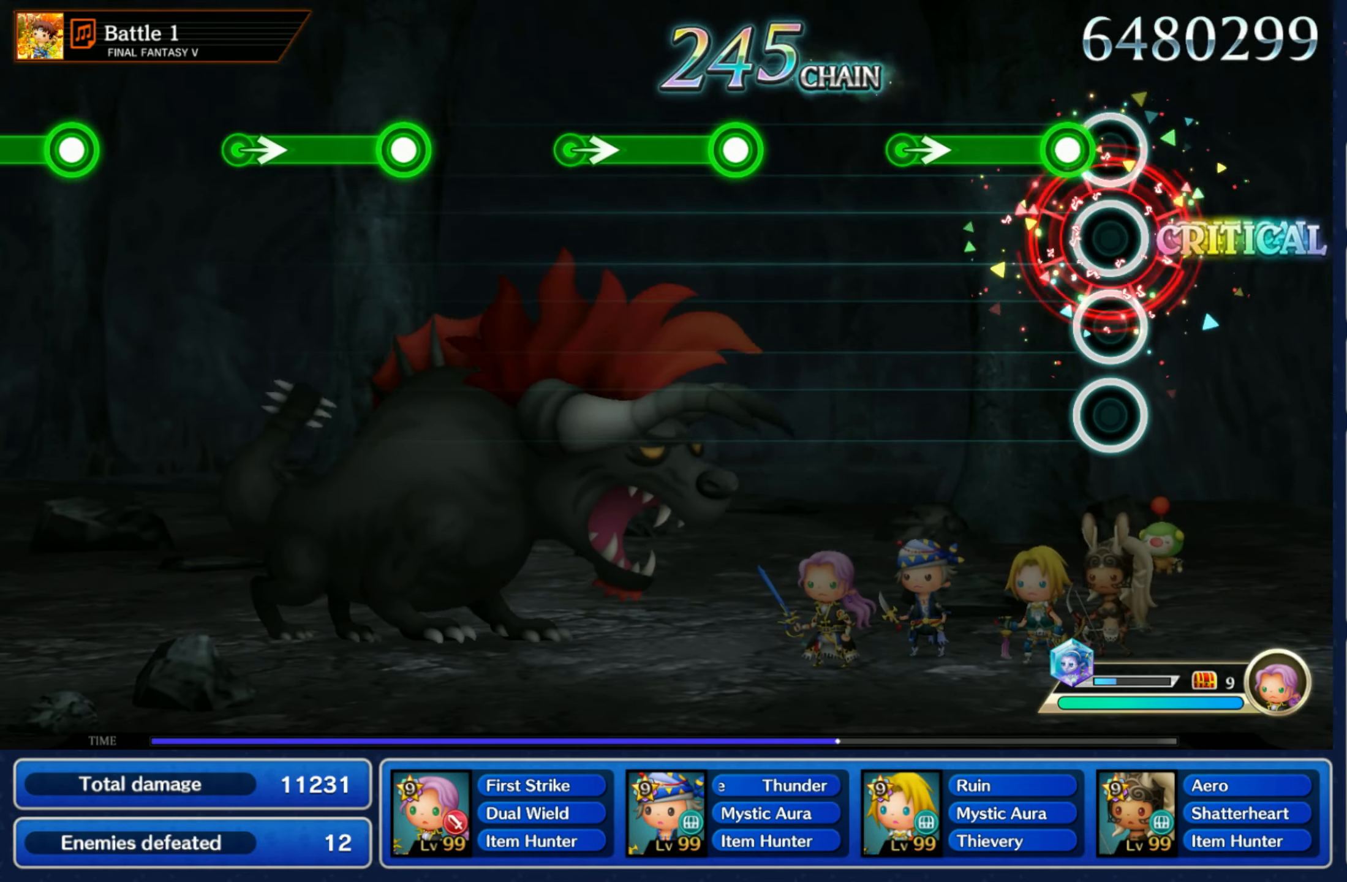
{"buttons": ["R1"], "left_stick": "center", "right_stick": "center", "events": [[67, "R1", "down"], [250, "R1", "up"], [250, "left_stick", "right"], [383, "left_stick", "center"], [433, "R1", "down"]]}
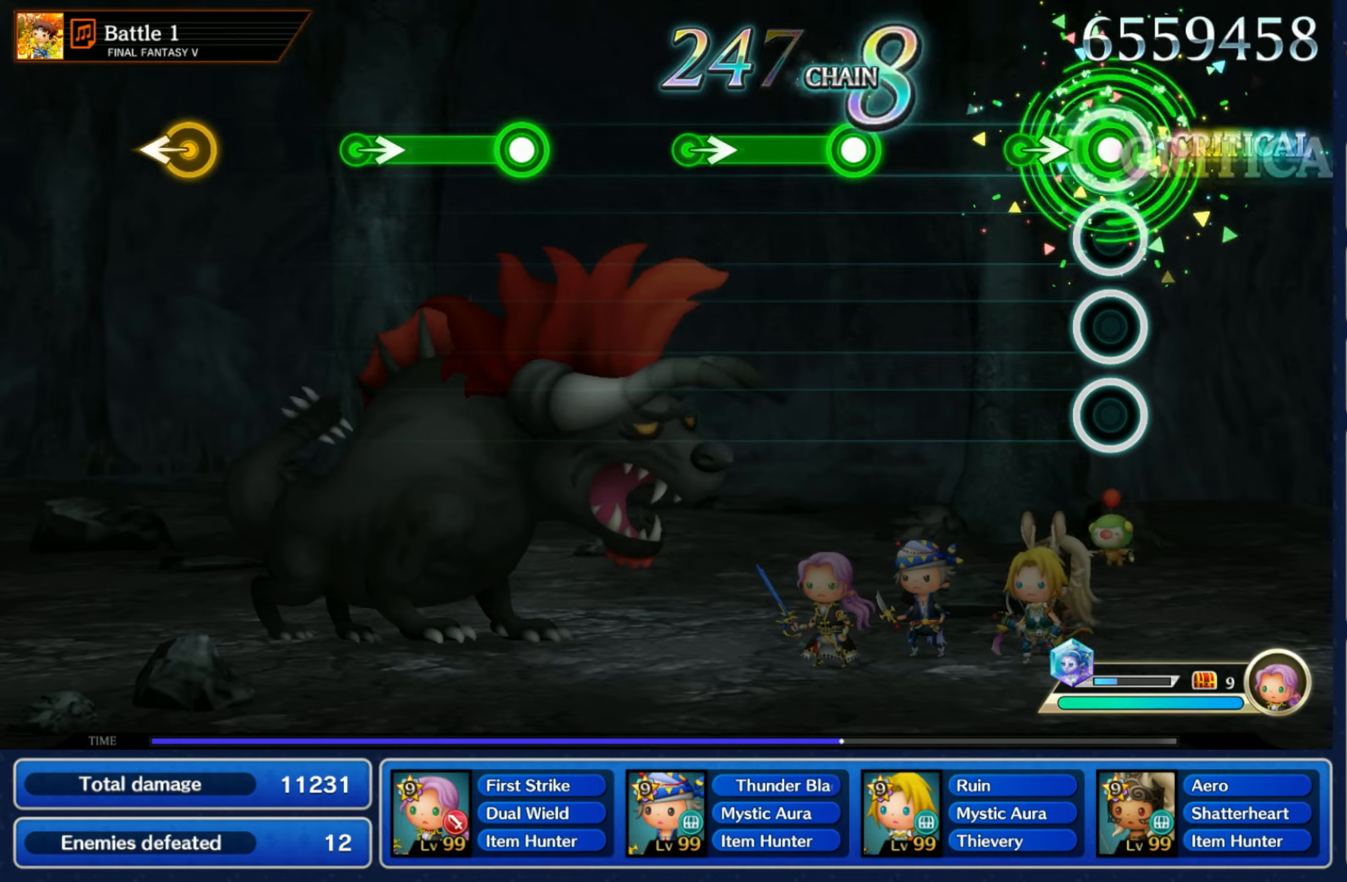
{"buttons": [], "left_stick": "center", "right_stick": "center", "events": [[117, "R1", "up"], [117, "left_stick", "right"], [267, "left_stick", "center"], [317, "R1", "down"], [500, "R1", "up"]]}
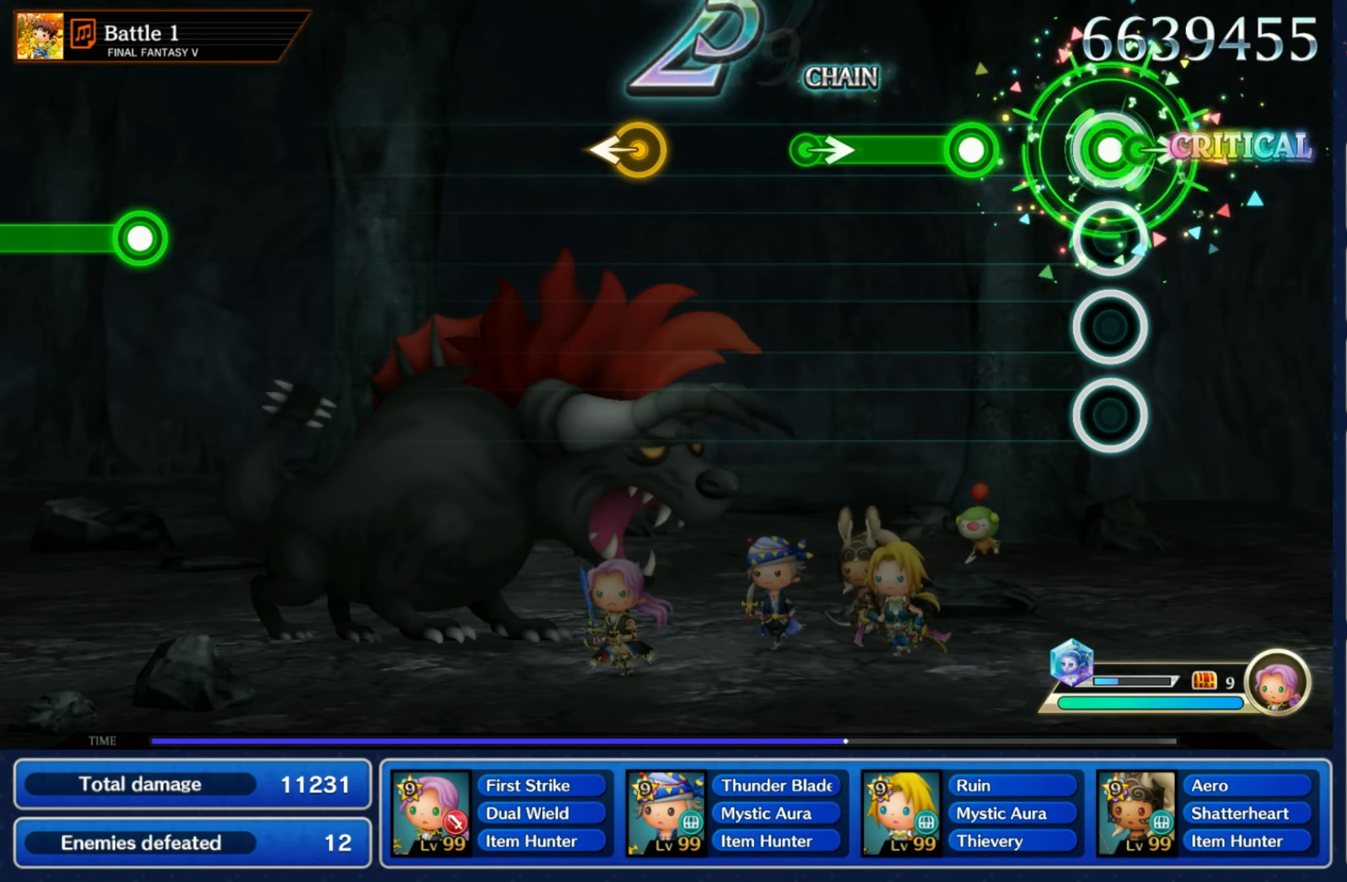
{"buttons": [], "left_stick": "center", "right_stick": "center", "events": [[17, "left_stick", "right"], [167, "left_stick", "center"], [184, "R1", "down"], [384, "R1", "up"], [384, "left_stick", "down-right"], [484, "left_stick", "center"]]}
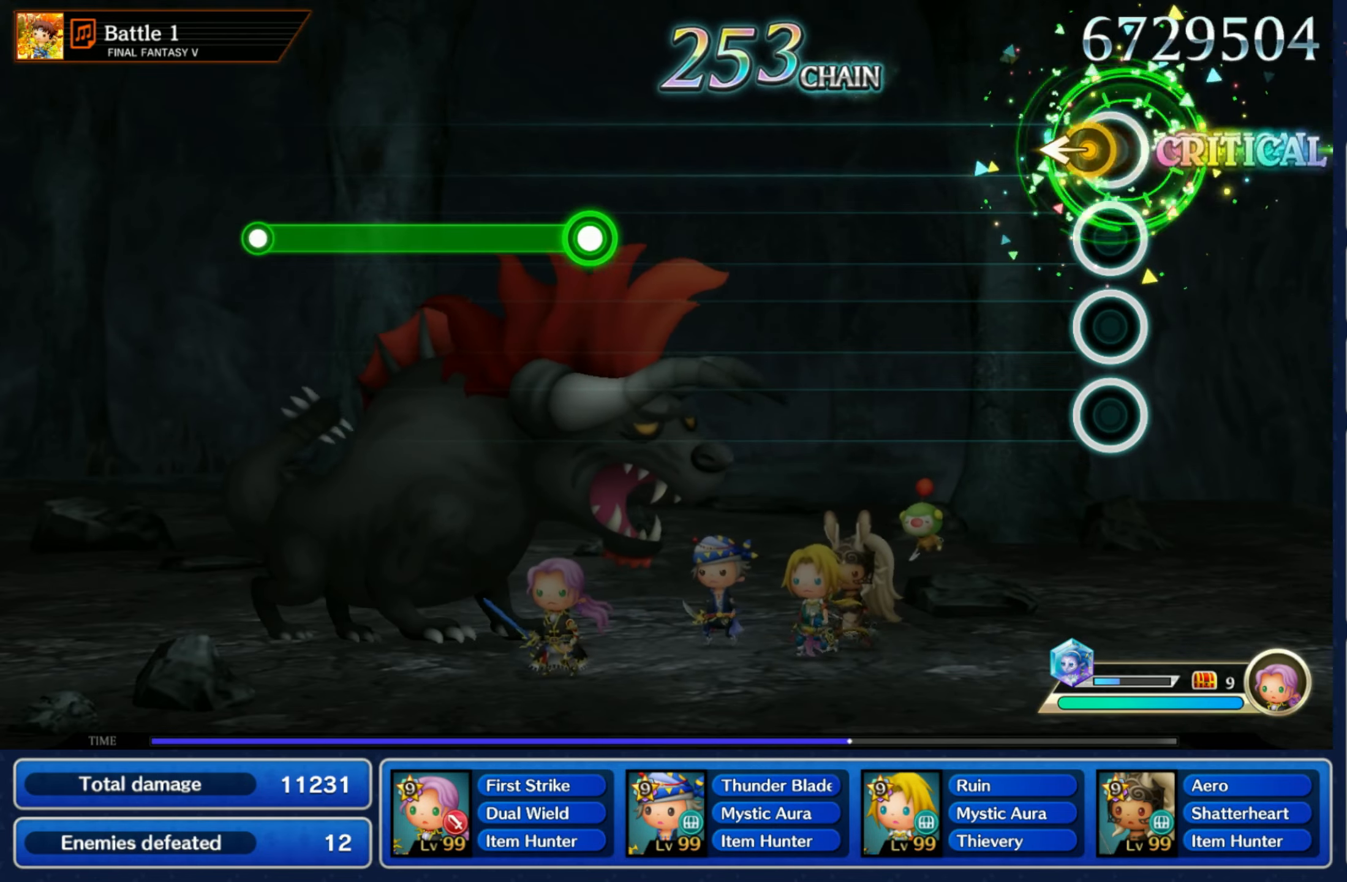
{"buttons": [], "left_stick": "center", "right_stick": "center", "events": [[50, "left_stick", "left"], [184, "left_stick", "center"]]}
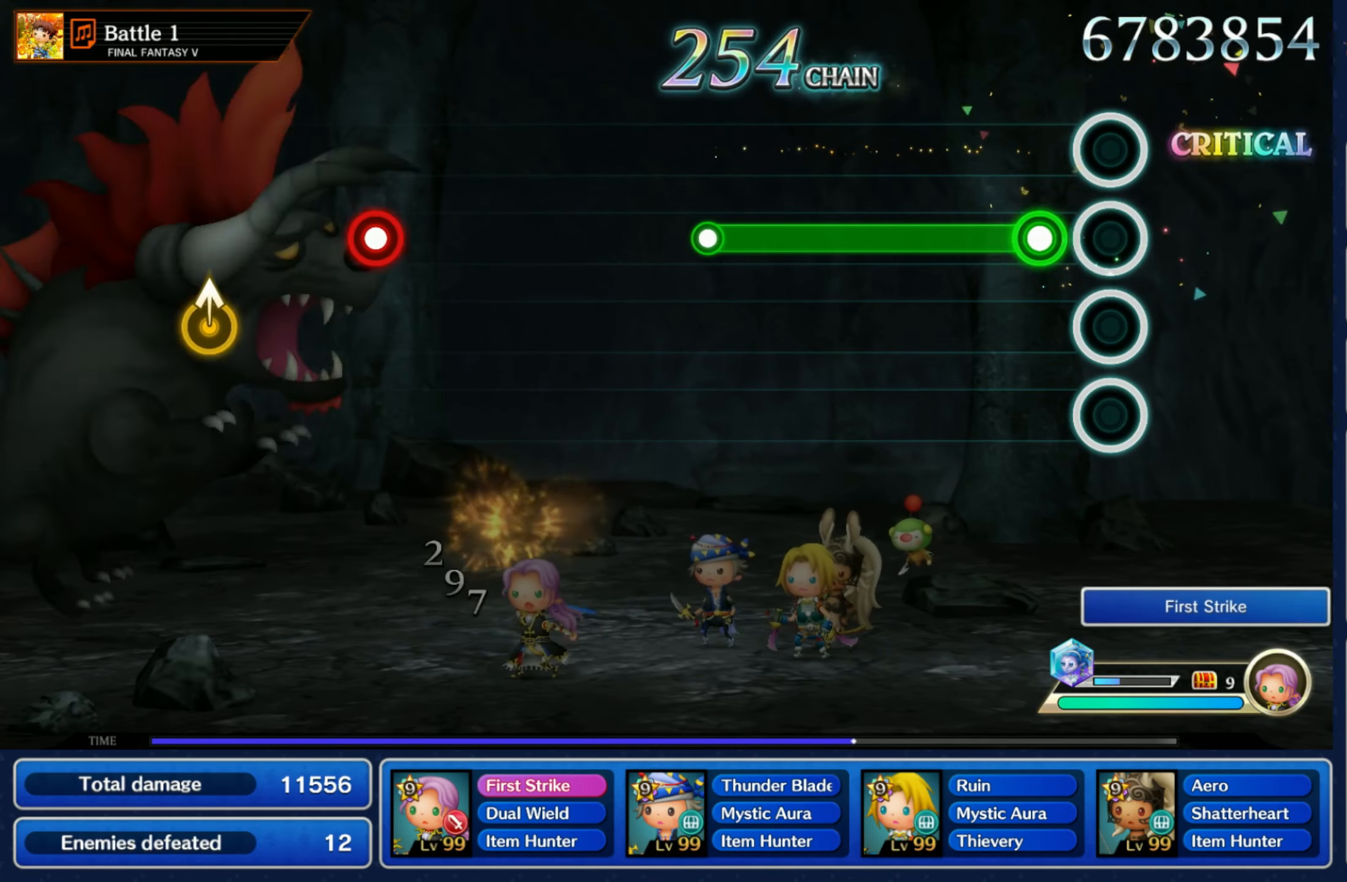
{"buttons": [], "left_stick": "center", "right_stick": "center", "events": [[117, "R1", "down"], [484, "R1", "up"]]}
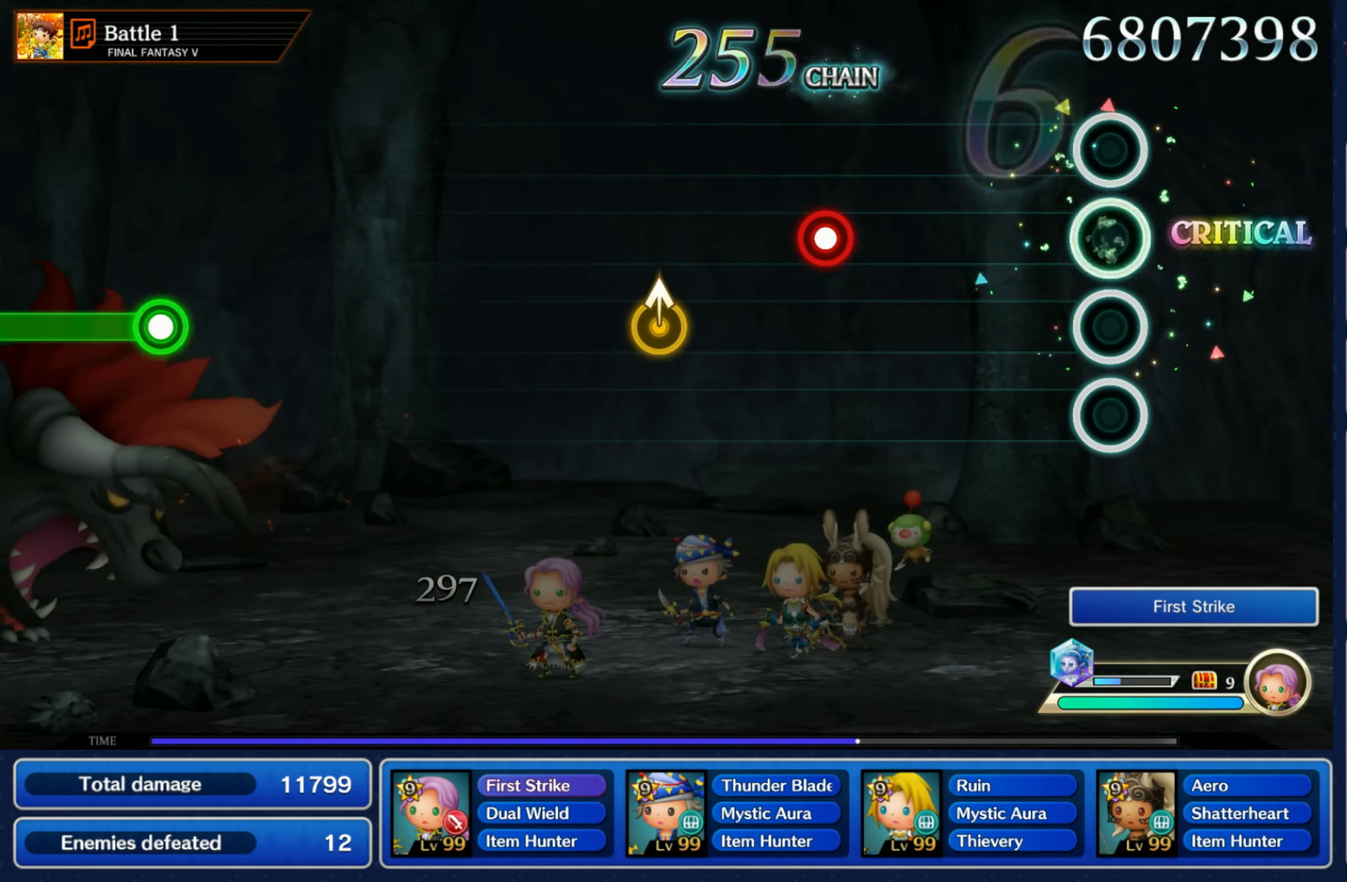
{"buttons": [], "left_stick": "center", "right_stick": "center", "events": [[350, "R1", "down"], [450, "R1", "up"]]}
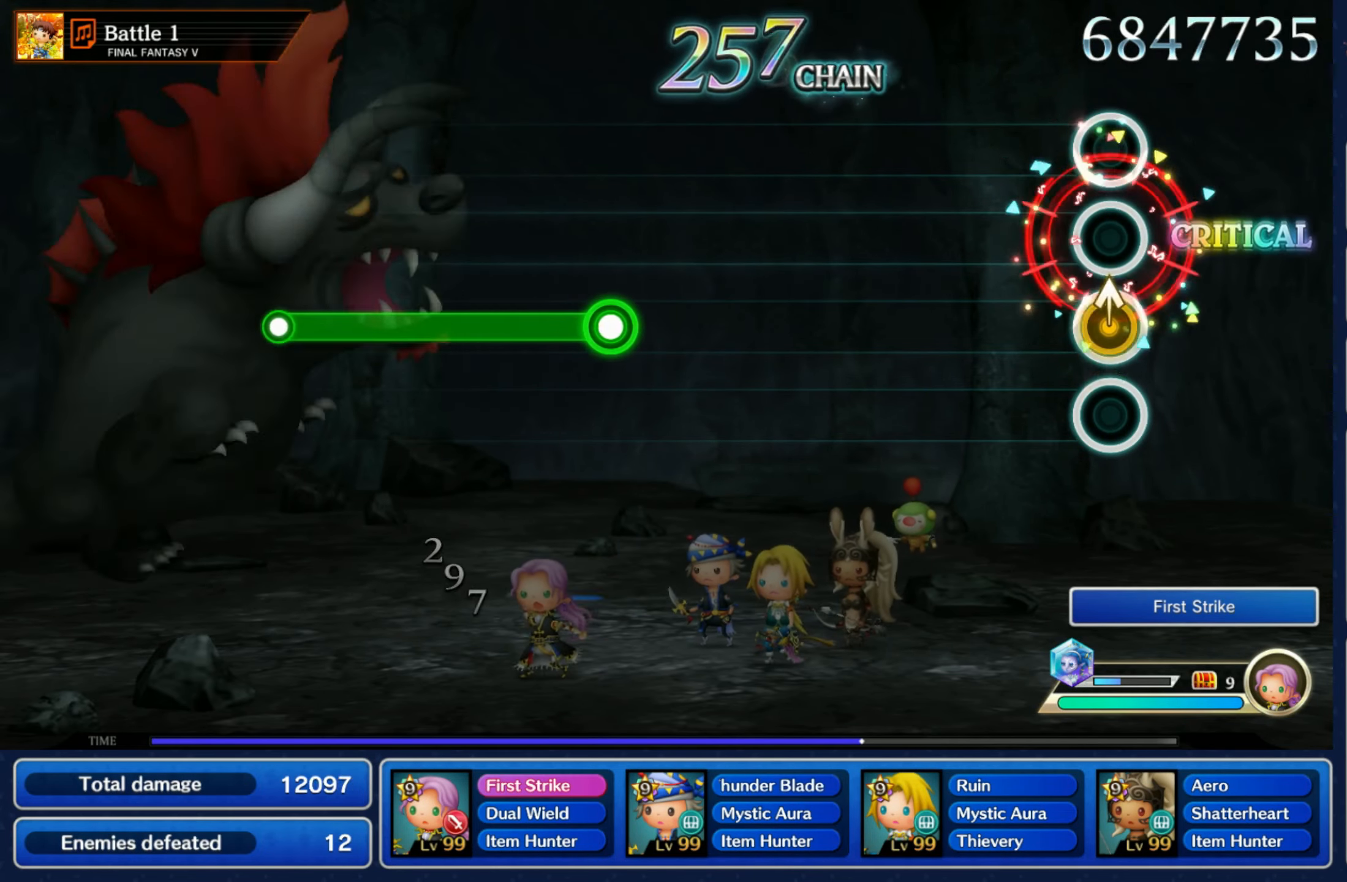
{"buttons": [], "left_stick": "center", "right_stick": "center", "events": [[34, "left_stick", "up"], [200, "left_stick", "center"]]}
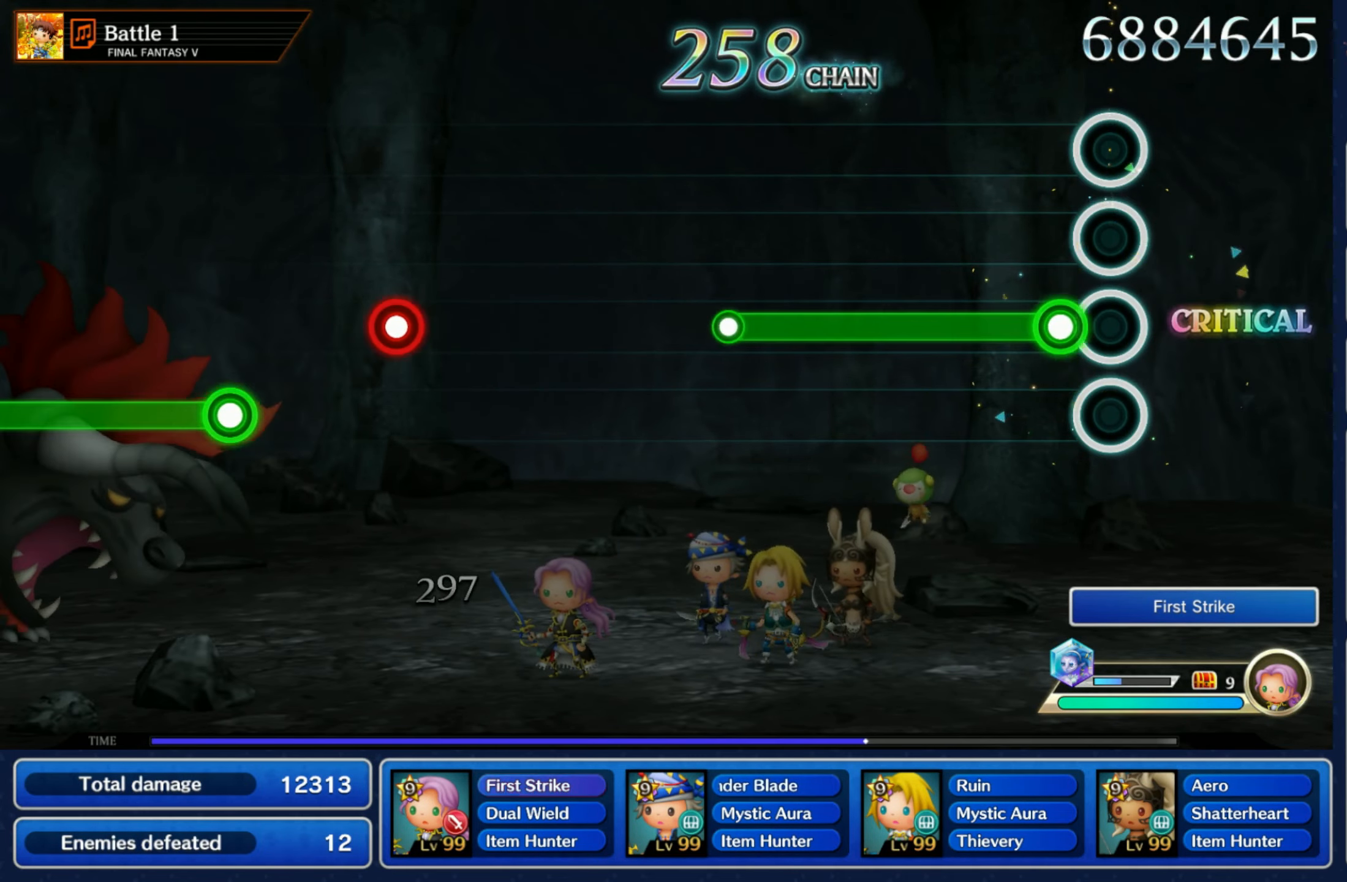
{"buttons": [], "left_stick": "center", "right_stick": "center", "events": [[100, "R1", "down"], [450, "R1", "up"]]}
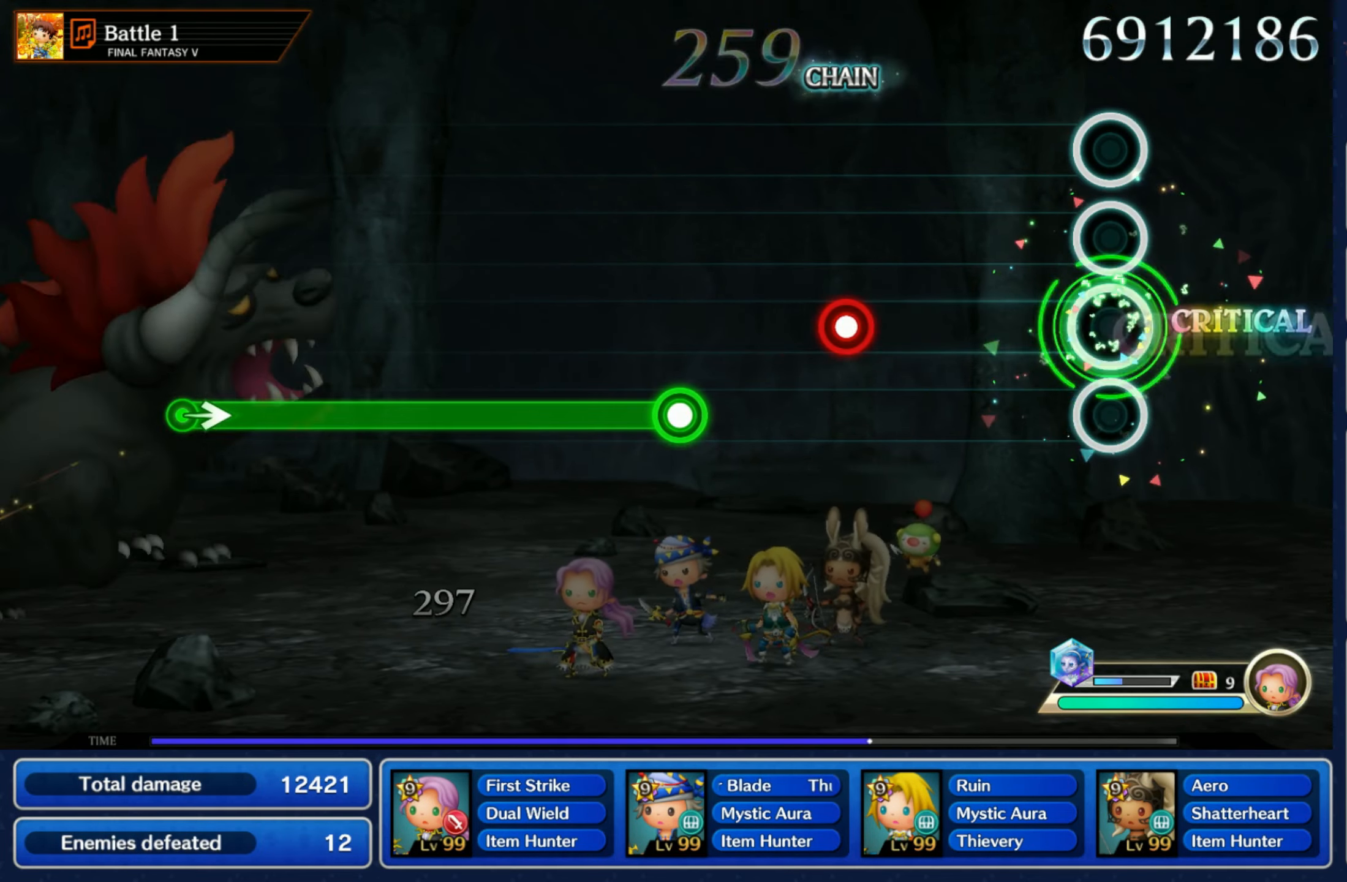
{"buttons": [], "left_stick": "center", "right_stick": "center", "events": [[317, "R1", "down"], [400, "R1", "up"]]}
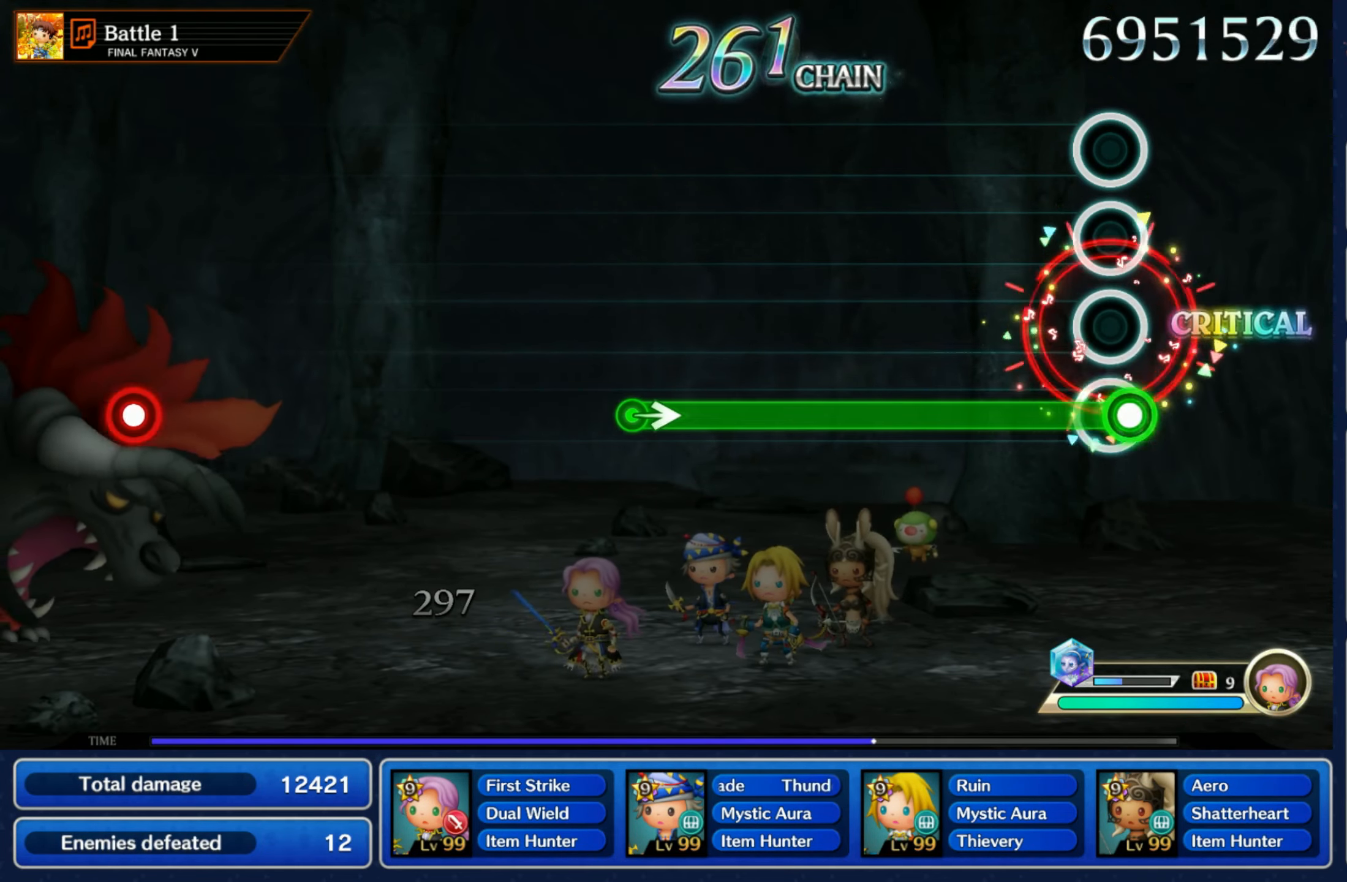
{"buttons": ["R1"], "left_stick": "center", "right_stick": "center", "events": [[17, "R1", "down"]]}
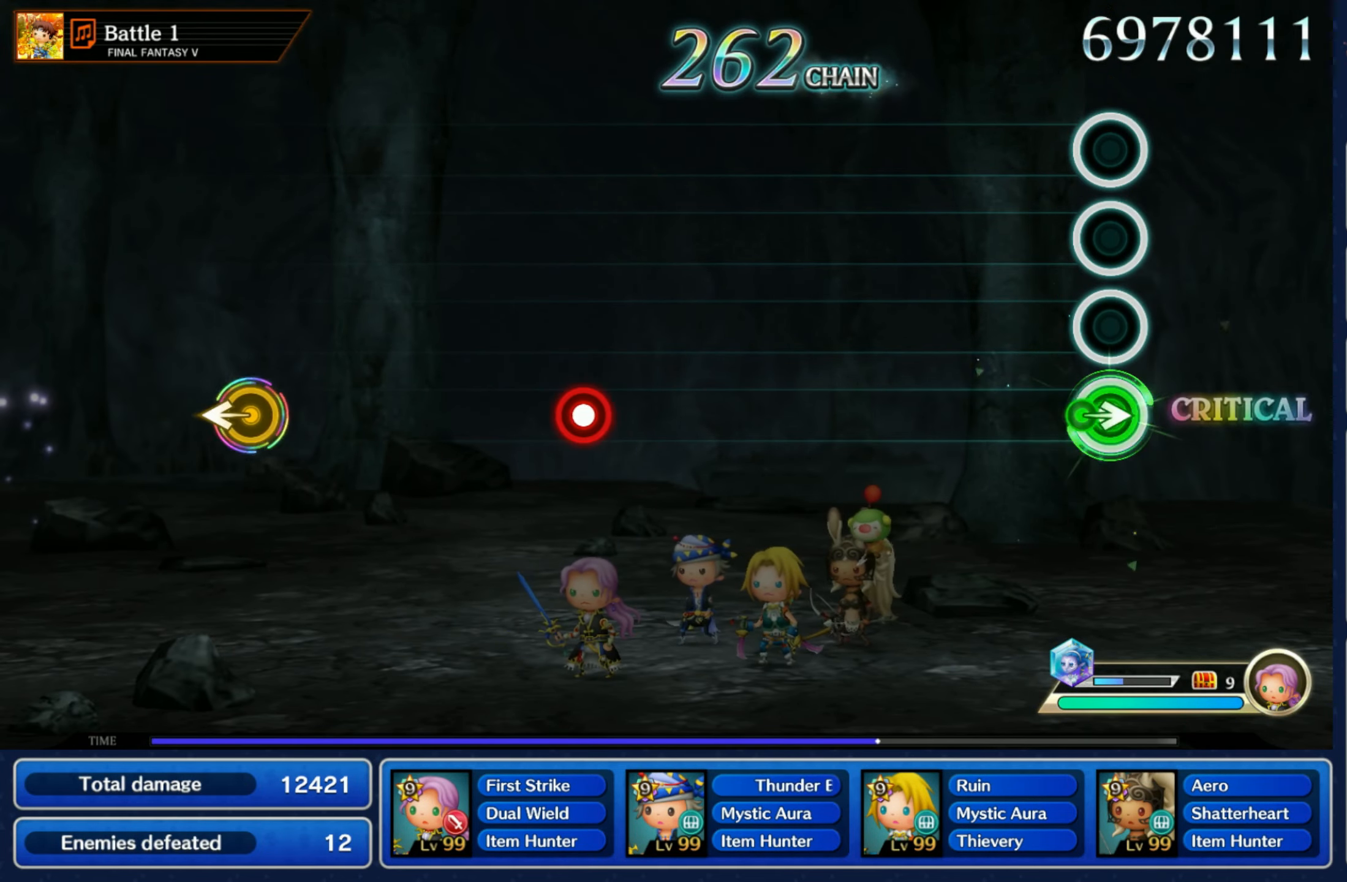
{"buttons": [], "left_stick": "center", "right_stick": "center", "events": [[34, "left_stick", "right"], [67, "R1", "up"], [234, "left_stick", "center"]]}
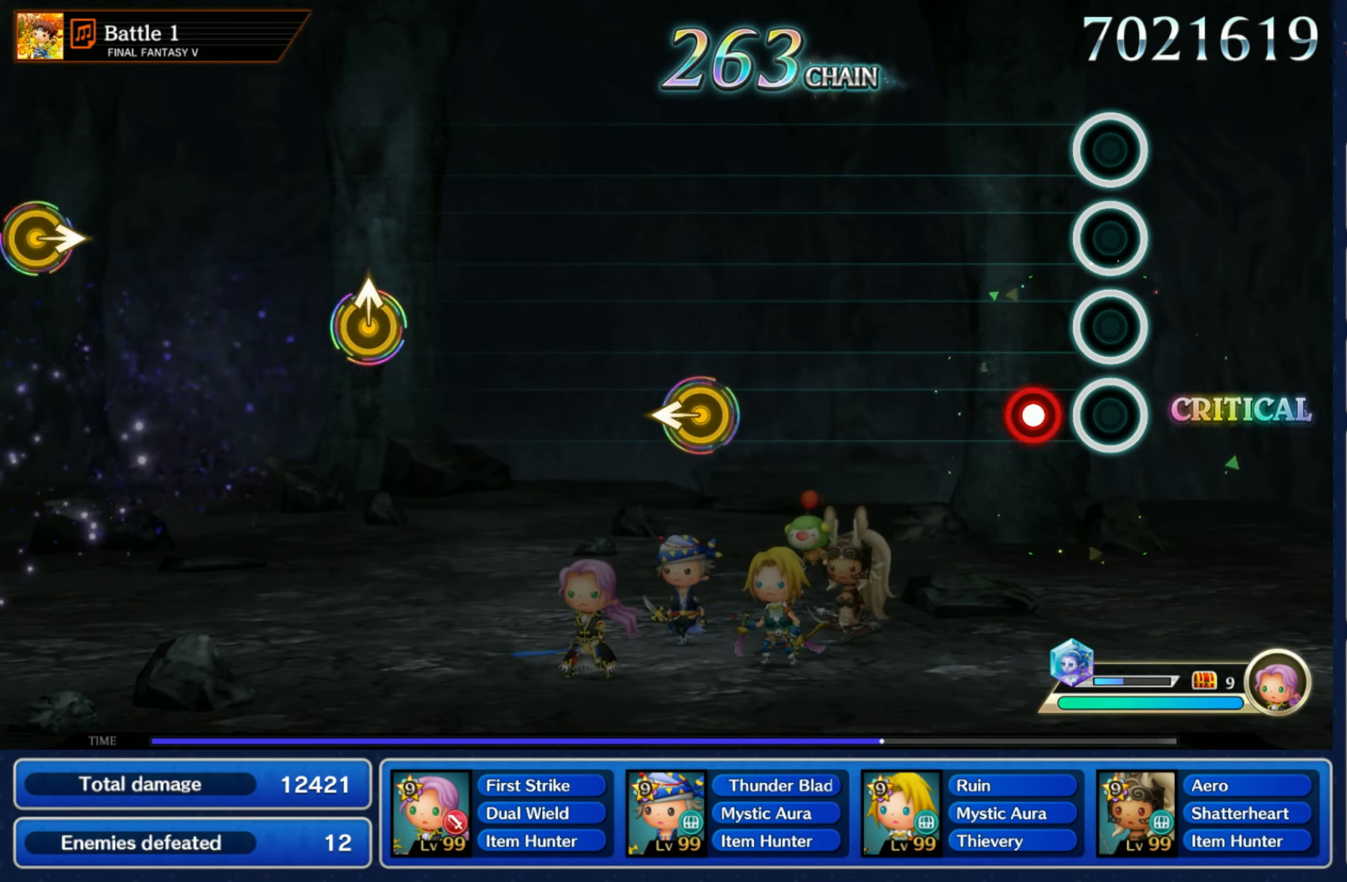
{"buttons": [], "left_stick": "left", "right_stick": "center", "events": [[116, "R1", "down"], [233, "R1", "up"], [483, "left_stick", "left"]]}